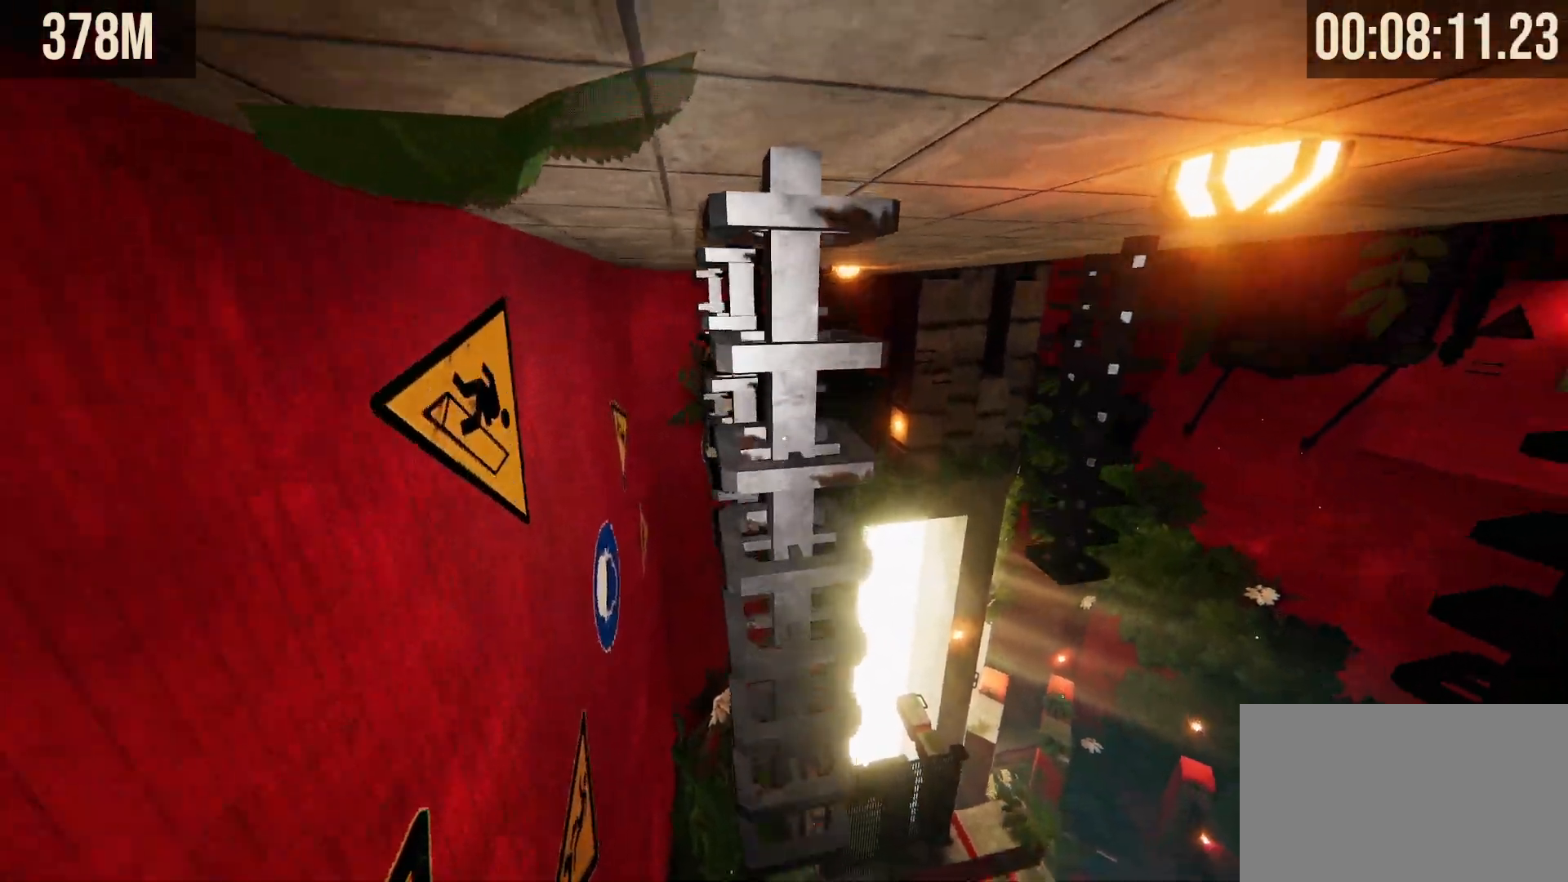
Gameplay with keyboard and mouse; each line is a JSON object with the keys and mouse buttons held at the frame after it. "events" lists presses ("down") and releases ("up") of "1", "2", "3", "4", "5", "a", "alt", "b", "c", "ctrl", "d", "e", "f", "g", "q", "r", "s", "shift", "space", "t", "tab", "tilde", "v", "w", "x", "z", "mouse_left", "mouse_wheel", "mouse_right", "mouse_mb4" and "mouse_mb5" between this image and that frame as [ms after this image, input, new state], when the widget could be followed in between. "mouse_left", "mouse_wheel", "mouse_right", "mouse_mb4", "mouse_mb5" = the "left", "wheel", "right", "mb4", "mb5" buttons of the "mouse" list. No other keys are recorded. "wheel" means that the mouse wheel is clicked or scrolled. Mouse movement is not recorded.
{"keys": ["space", "w"], "mouse": [], "events": []}
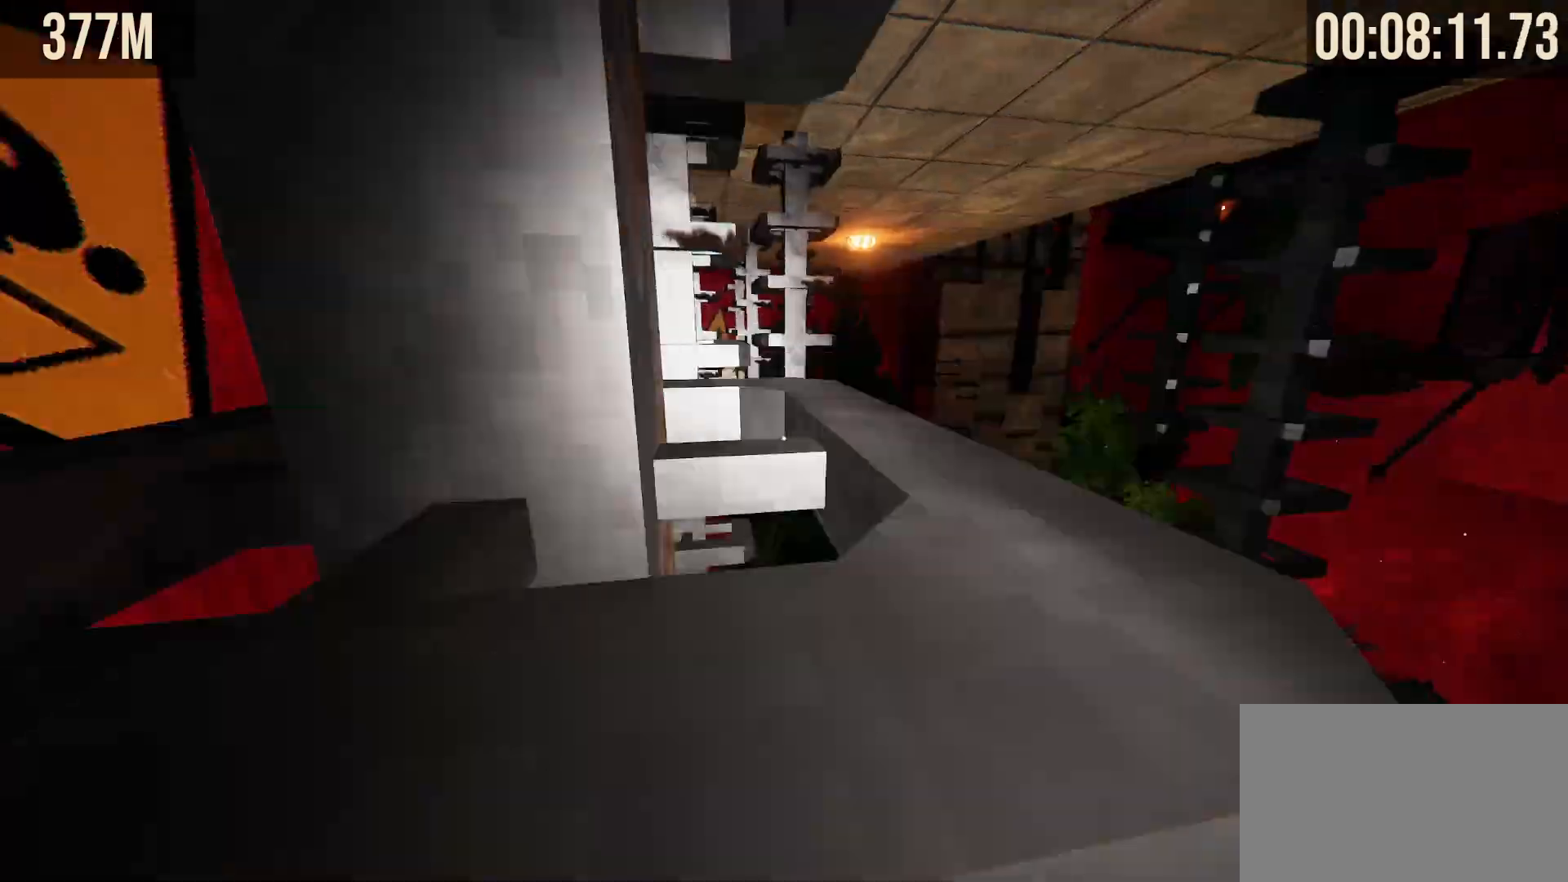
{"keys": ["space", "w"], "mouse": [], "events": []}
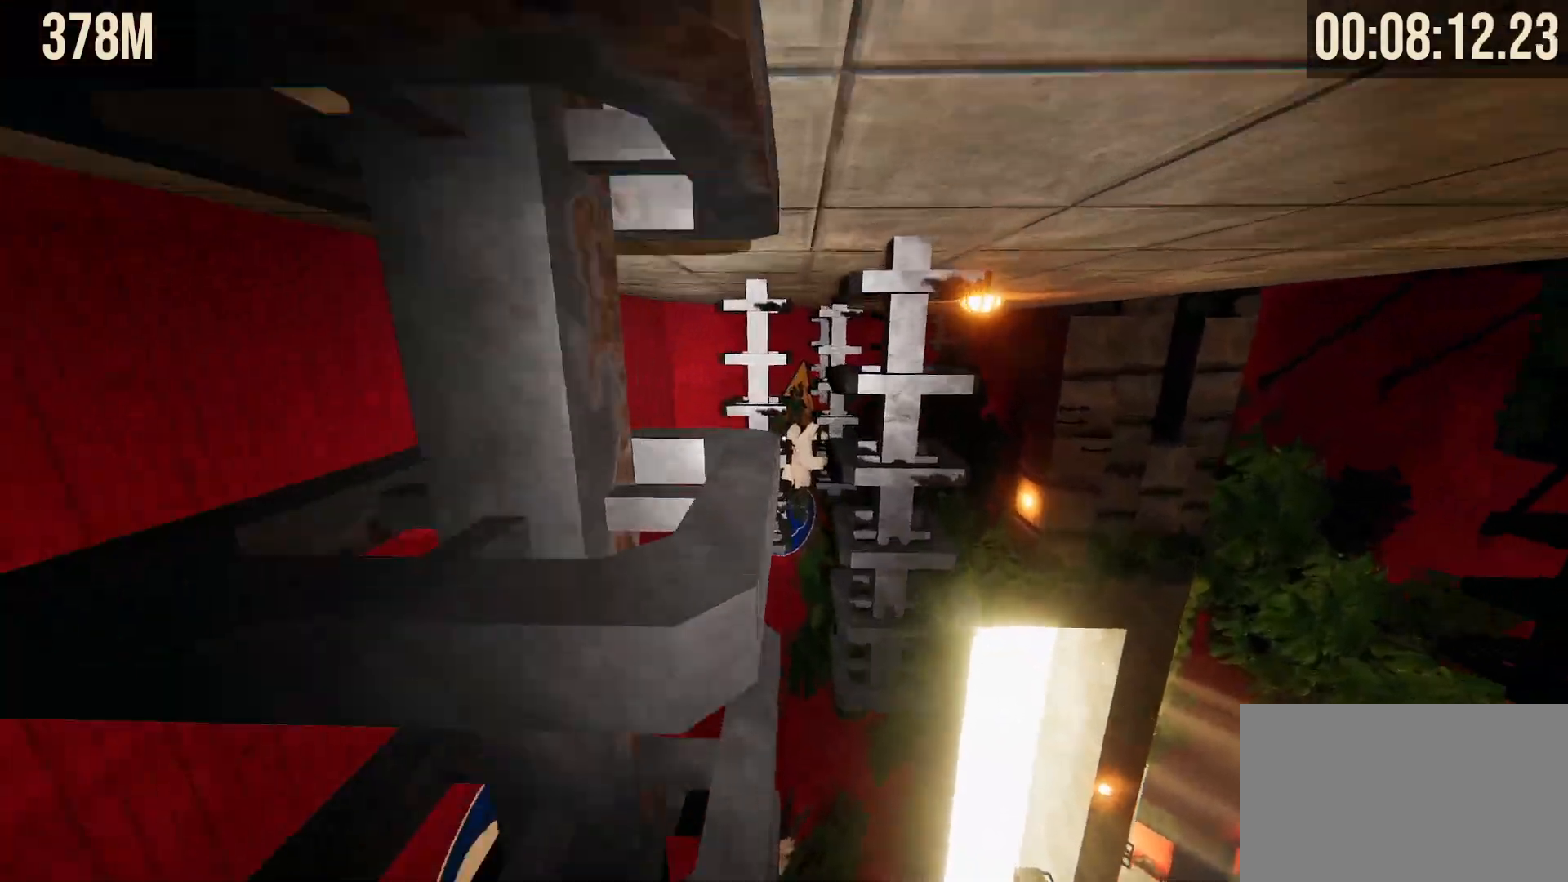
{"keys": ["space", "w"], "mouse": [], "events": []}
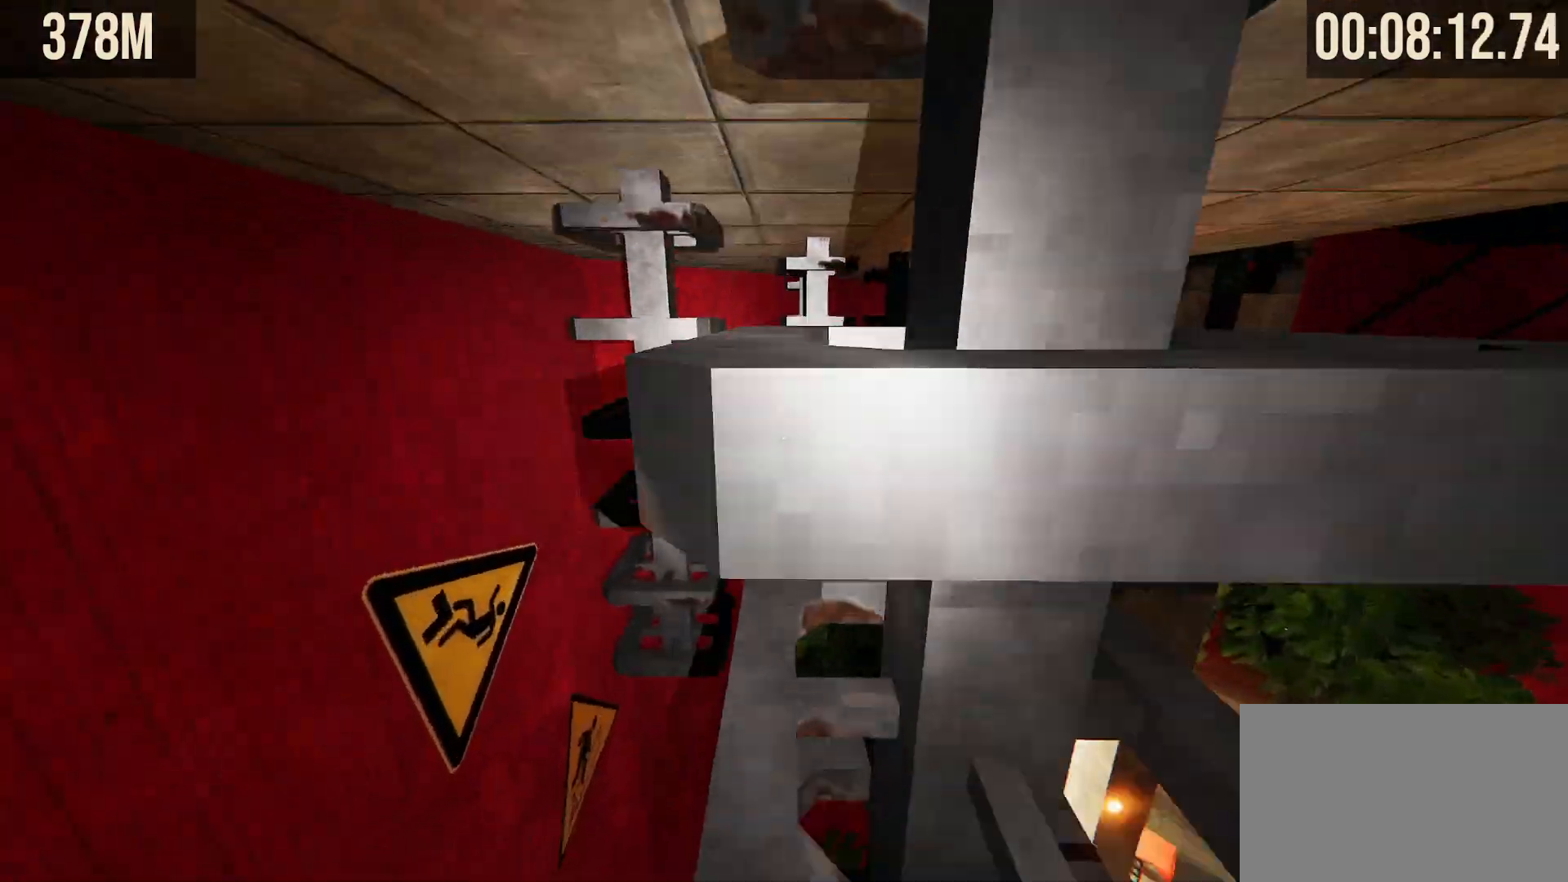
{"keys": ["space", "w"], "mouse": [], "events": []}
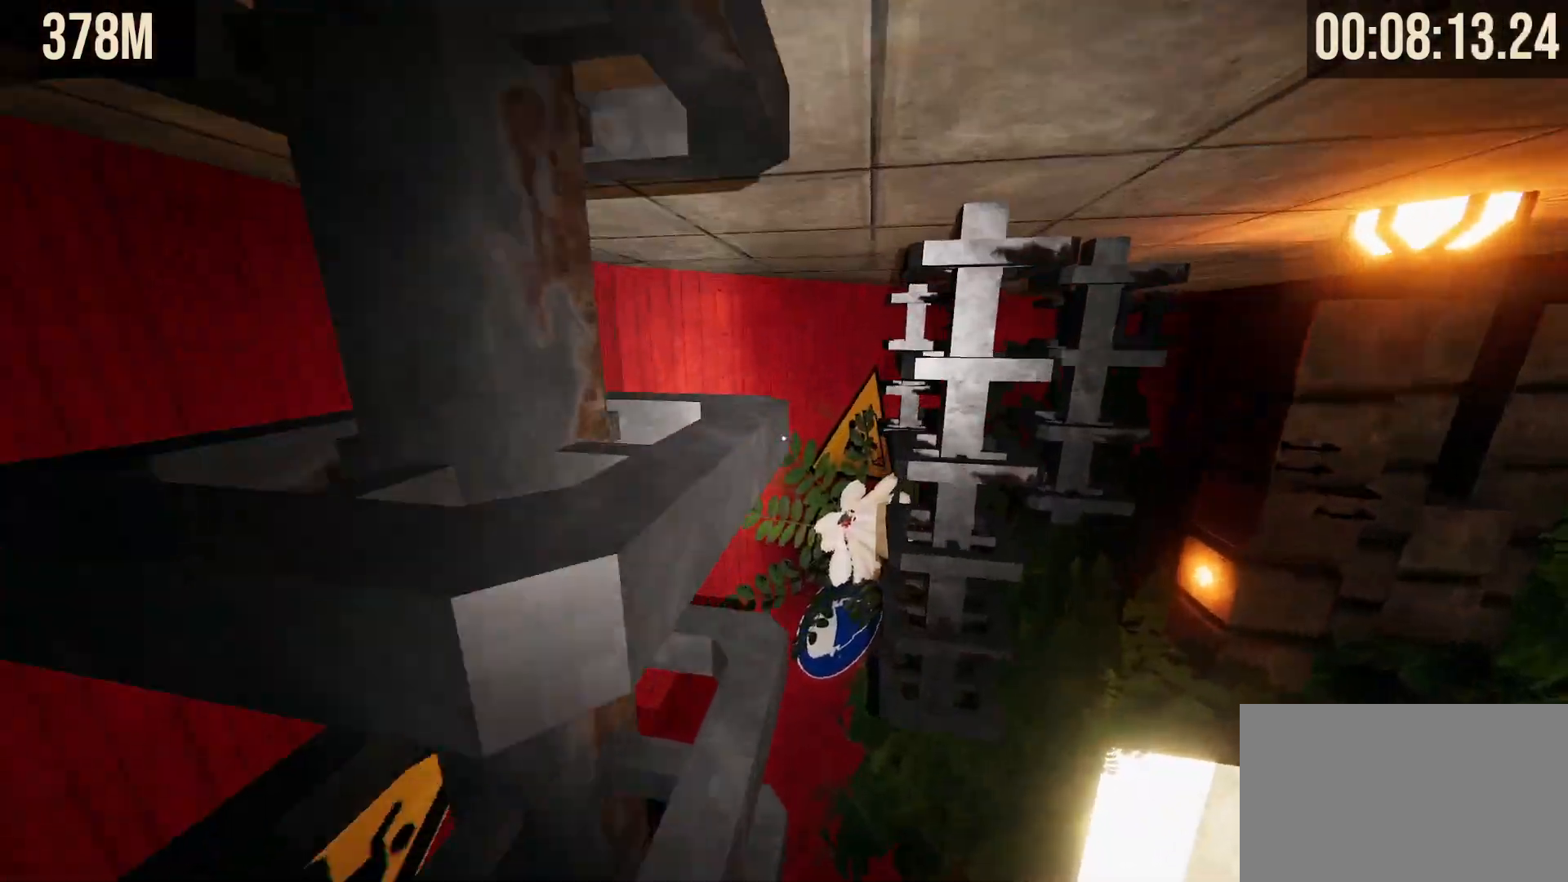
{"keys": ["space", "w"], "mouse": [], "events": []}
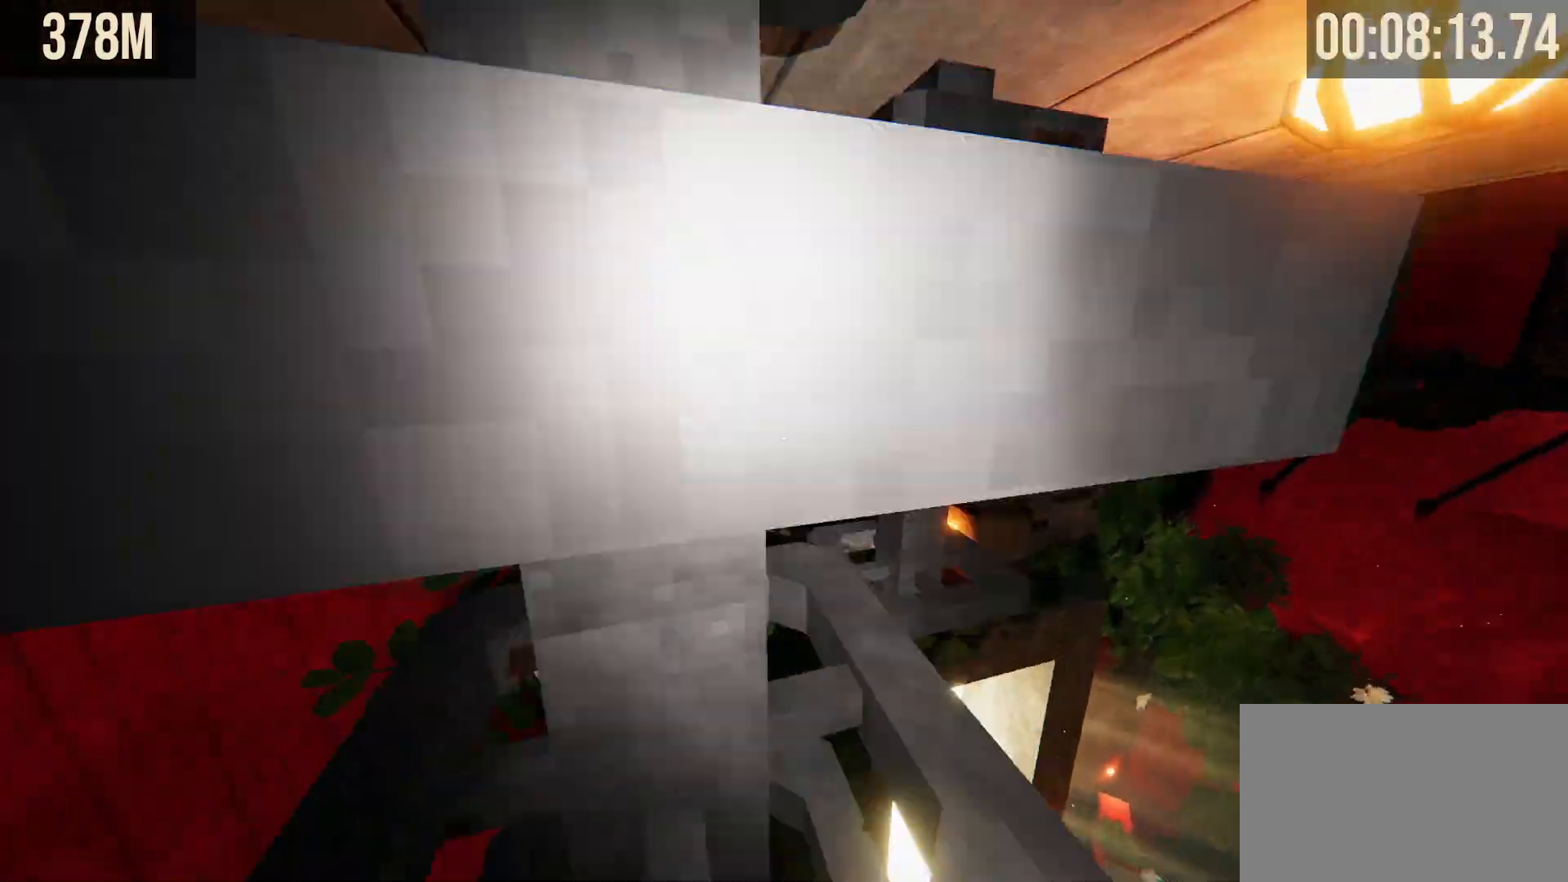
{"keys": ["space", "w"], "mouse": [], "events": []}
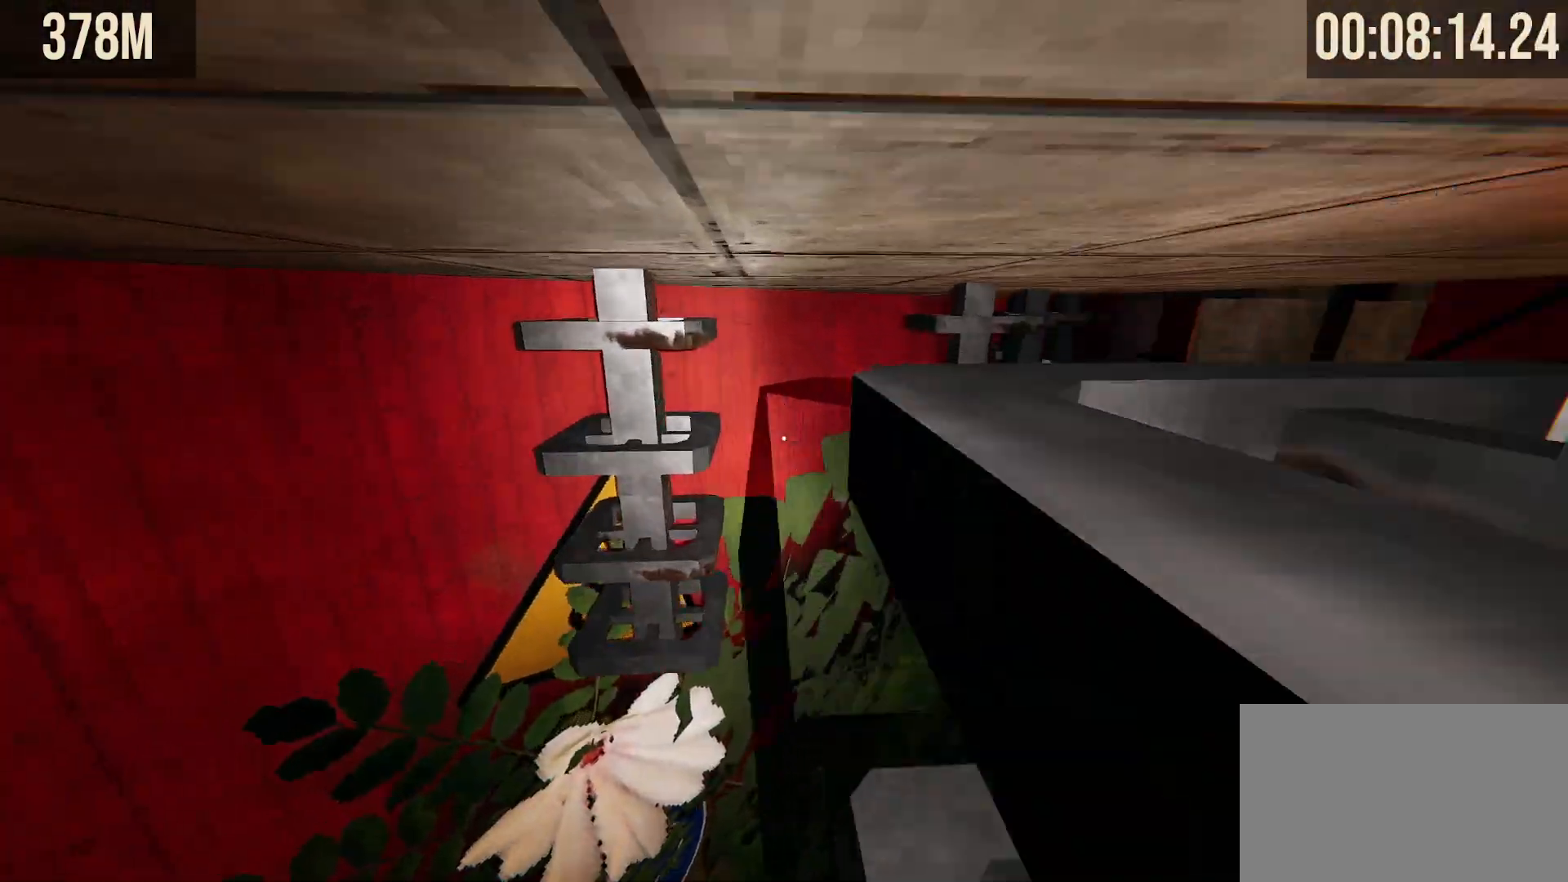
{"keys": ["space"], "mouse": [], "events": [[467, "w", "up"]]}
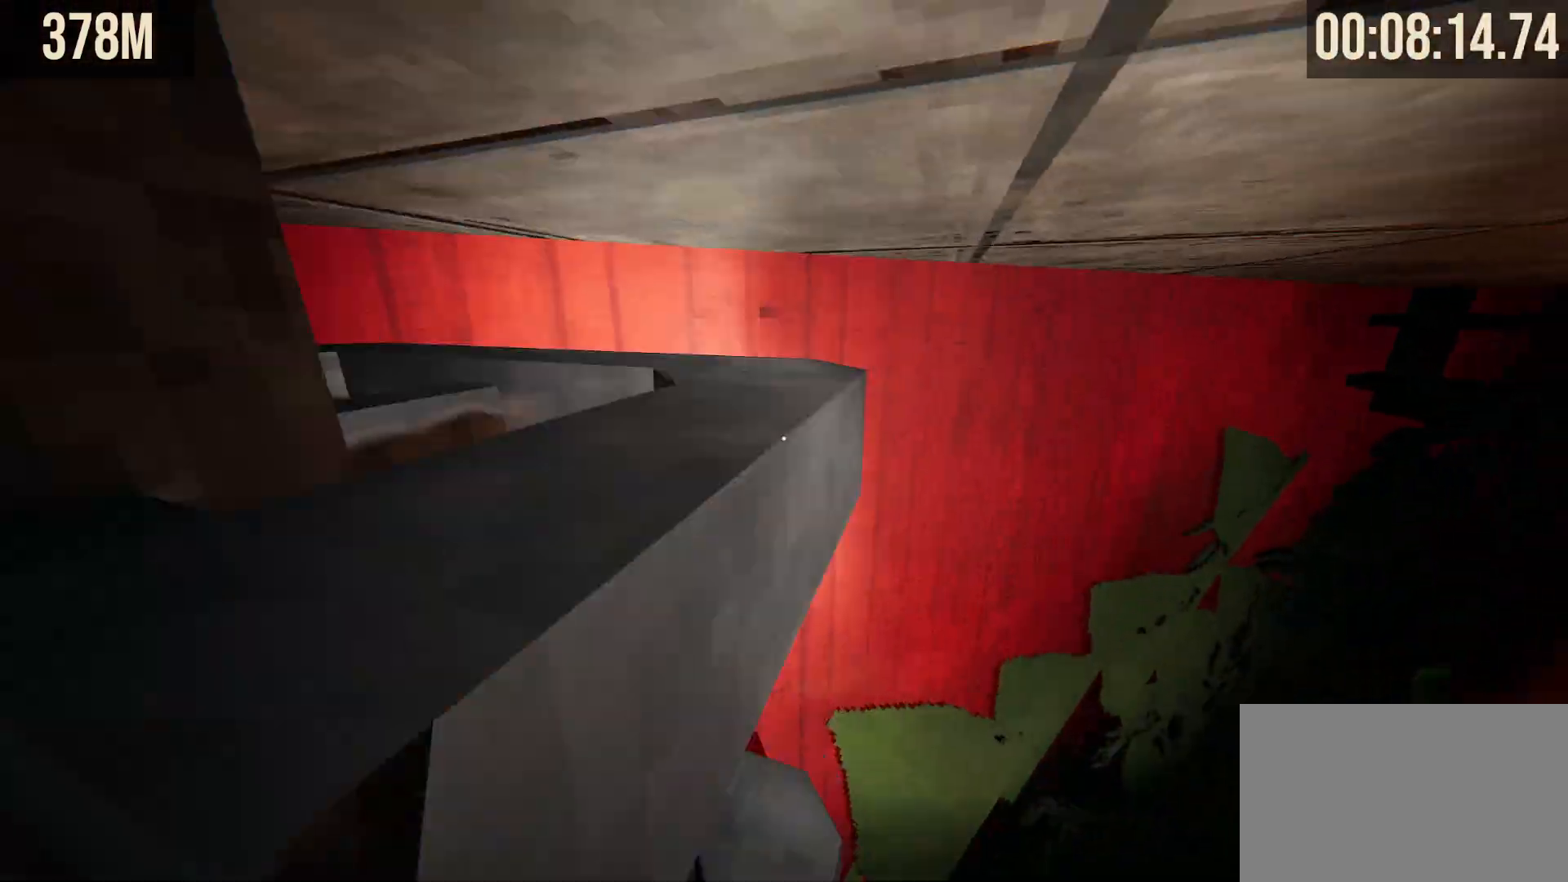
{"keys": ["space"], "mouse": [], "events": [[400, "a", "down"], [450, "a", "up"]]}
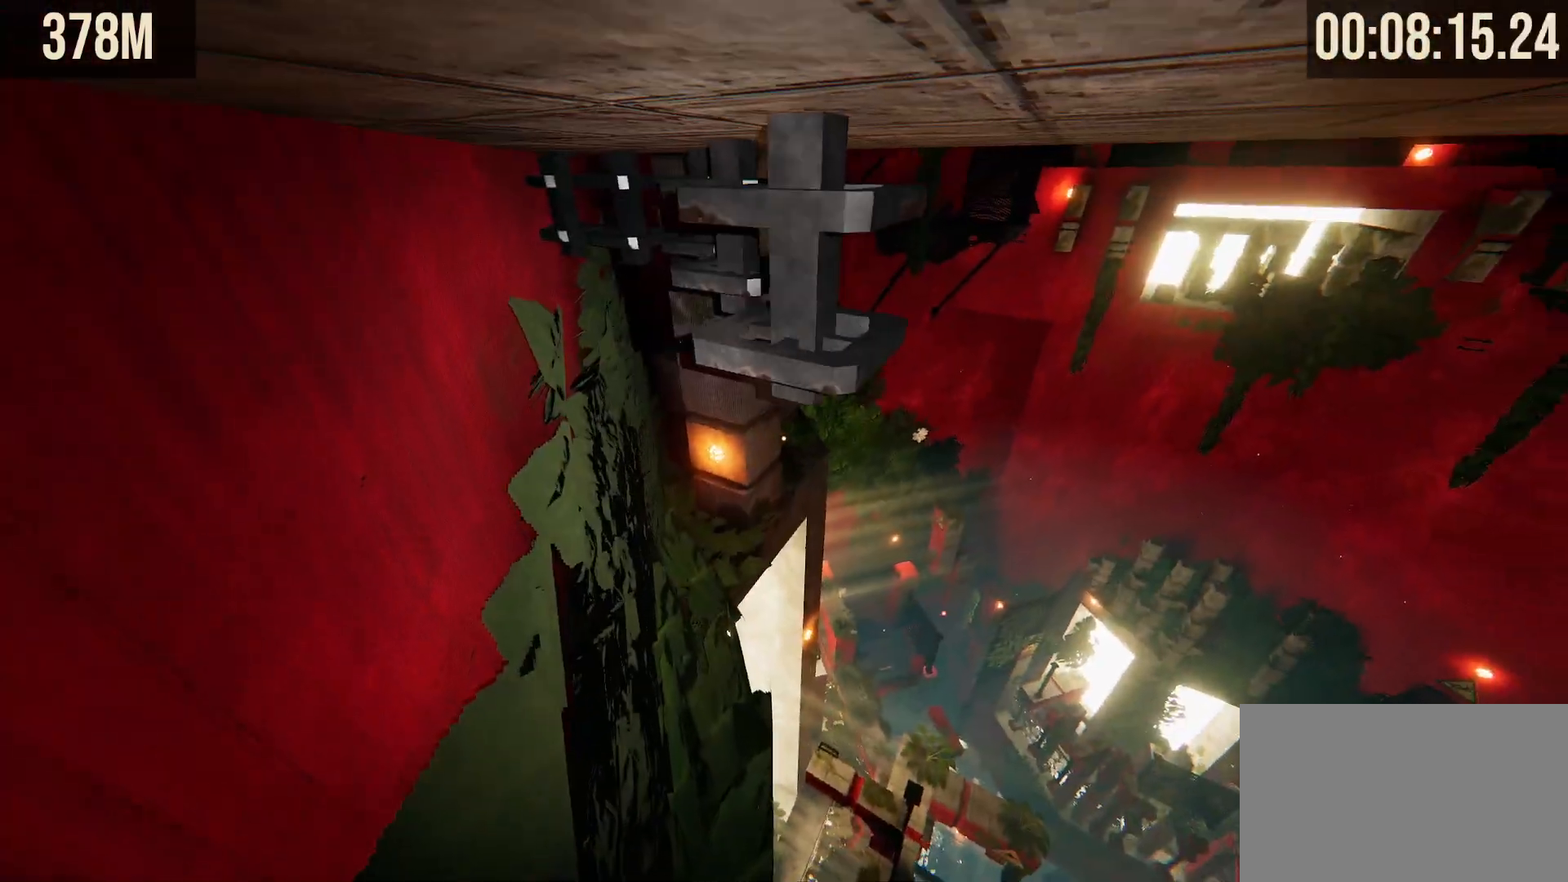
{"keys": ["space", "w"], "mouse": [], "events": [[317, "w", "down"]]}
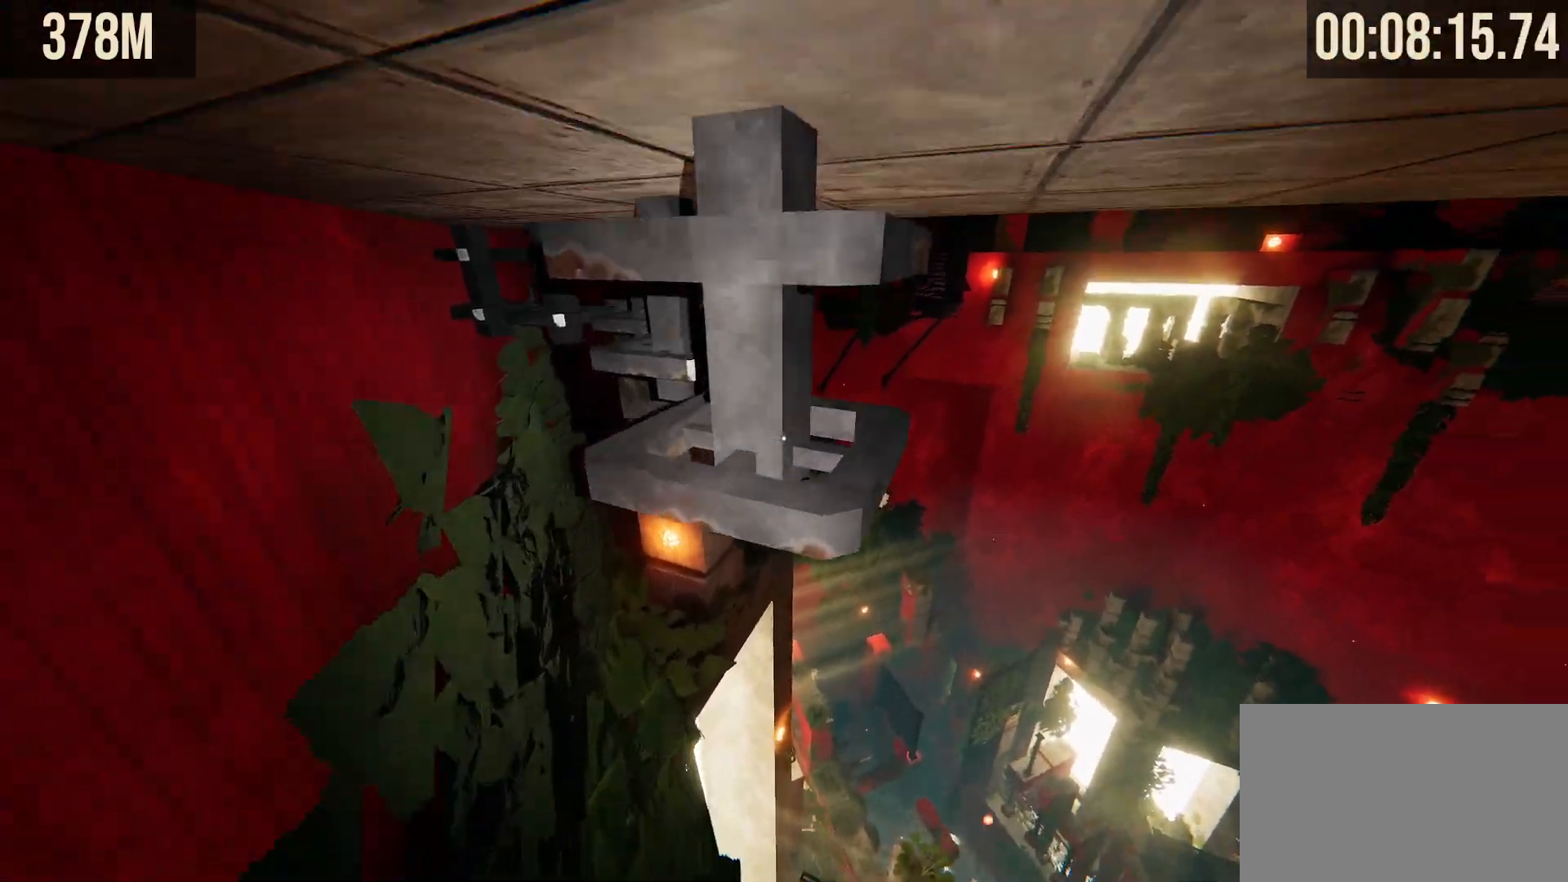
{"keys": ["space", "w"], "mouse": [], "events": []}
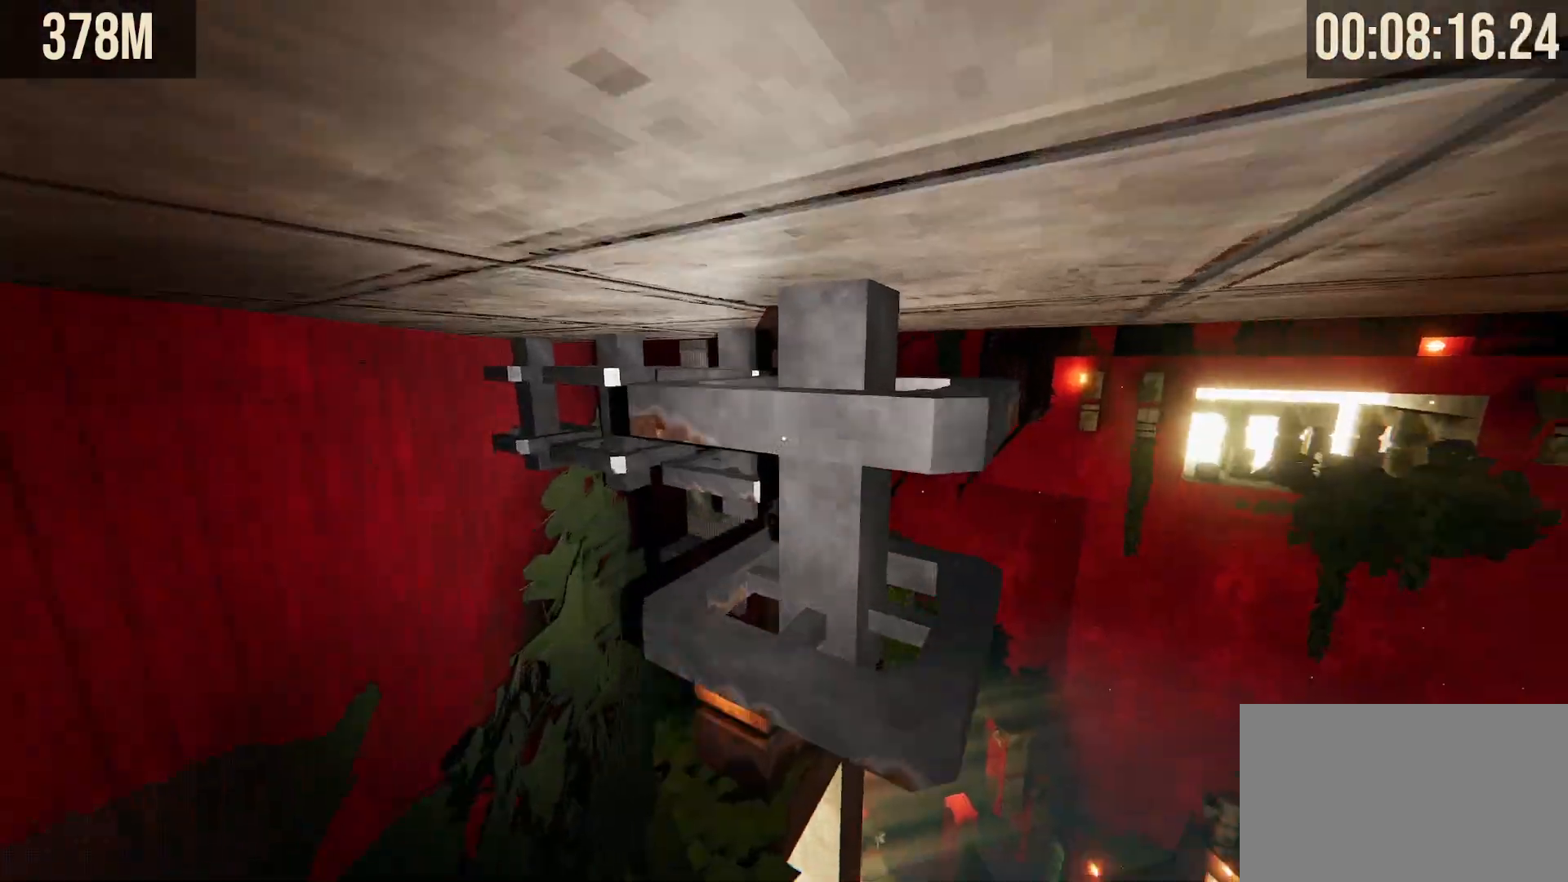
{"keys": ["space", "w"], "mouse": [], "events": []}
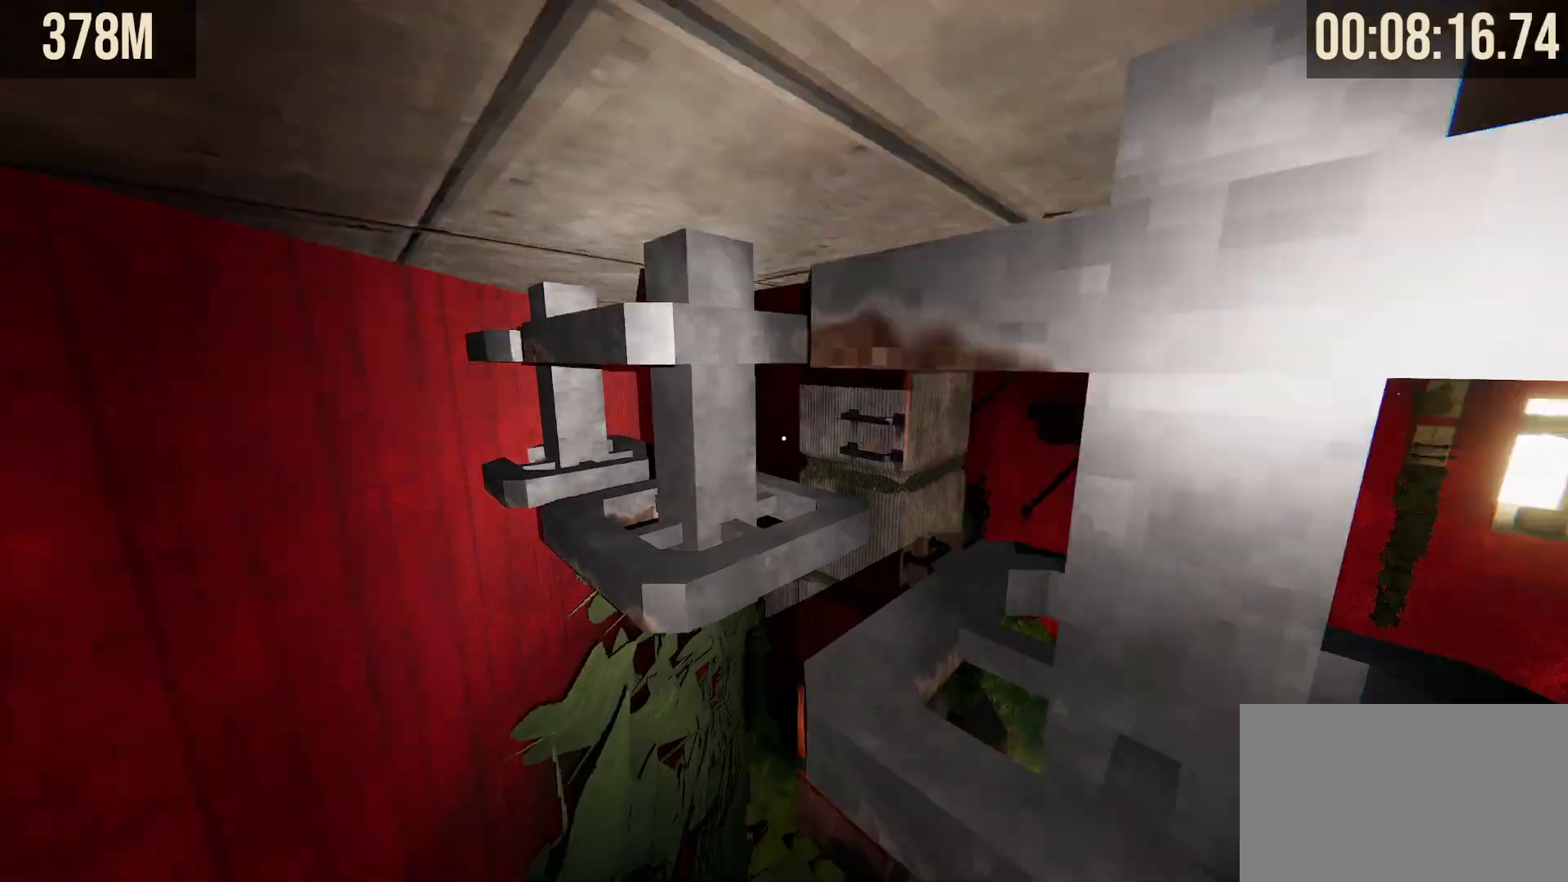
{"keys": ["space", "w"], "mouse": [], "events": []}
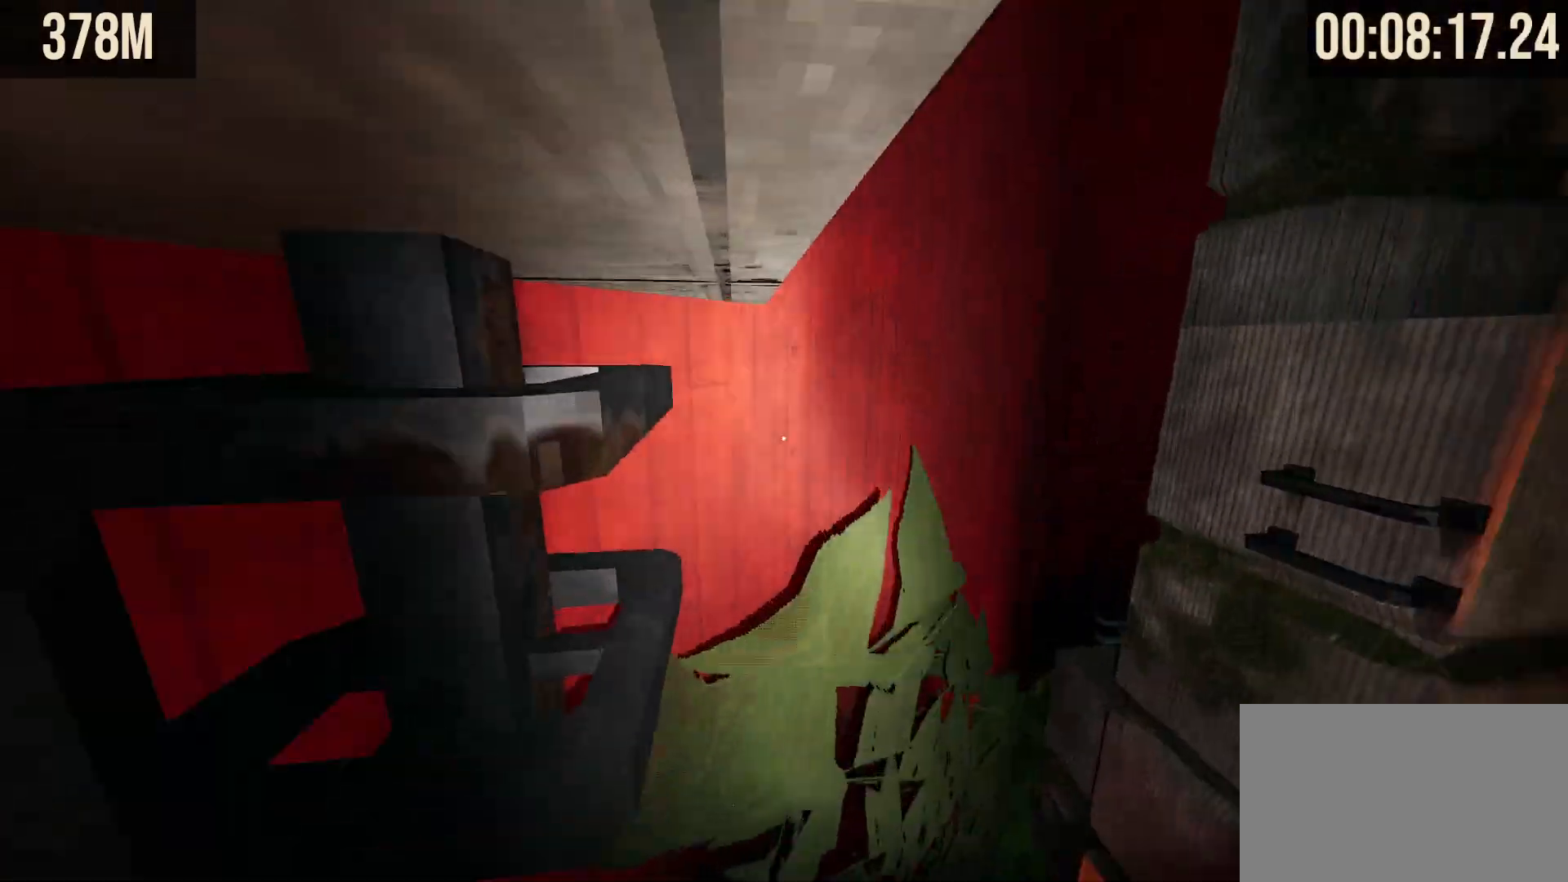
{"keys": ["shift", "w"], "mouse": [], "events": [[367, "space", "up"], [417, "shift", "down"]]}
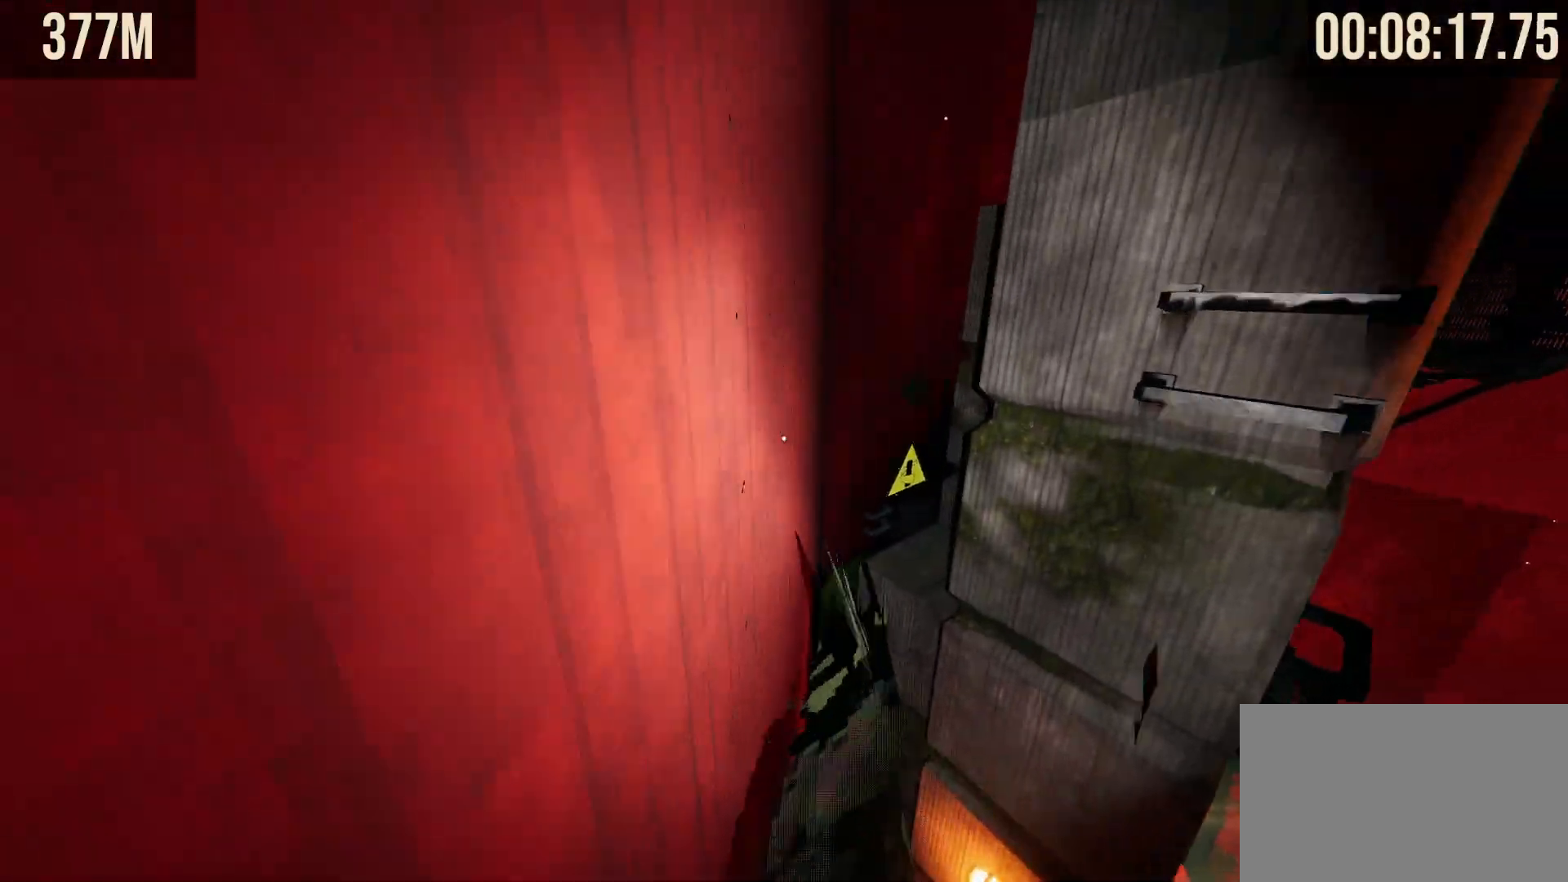
{"keys": ["shift", "w"], "mouse": [], "events": []}
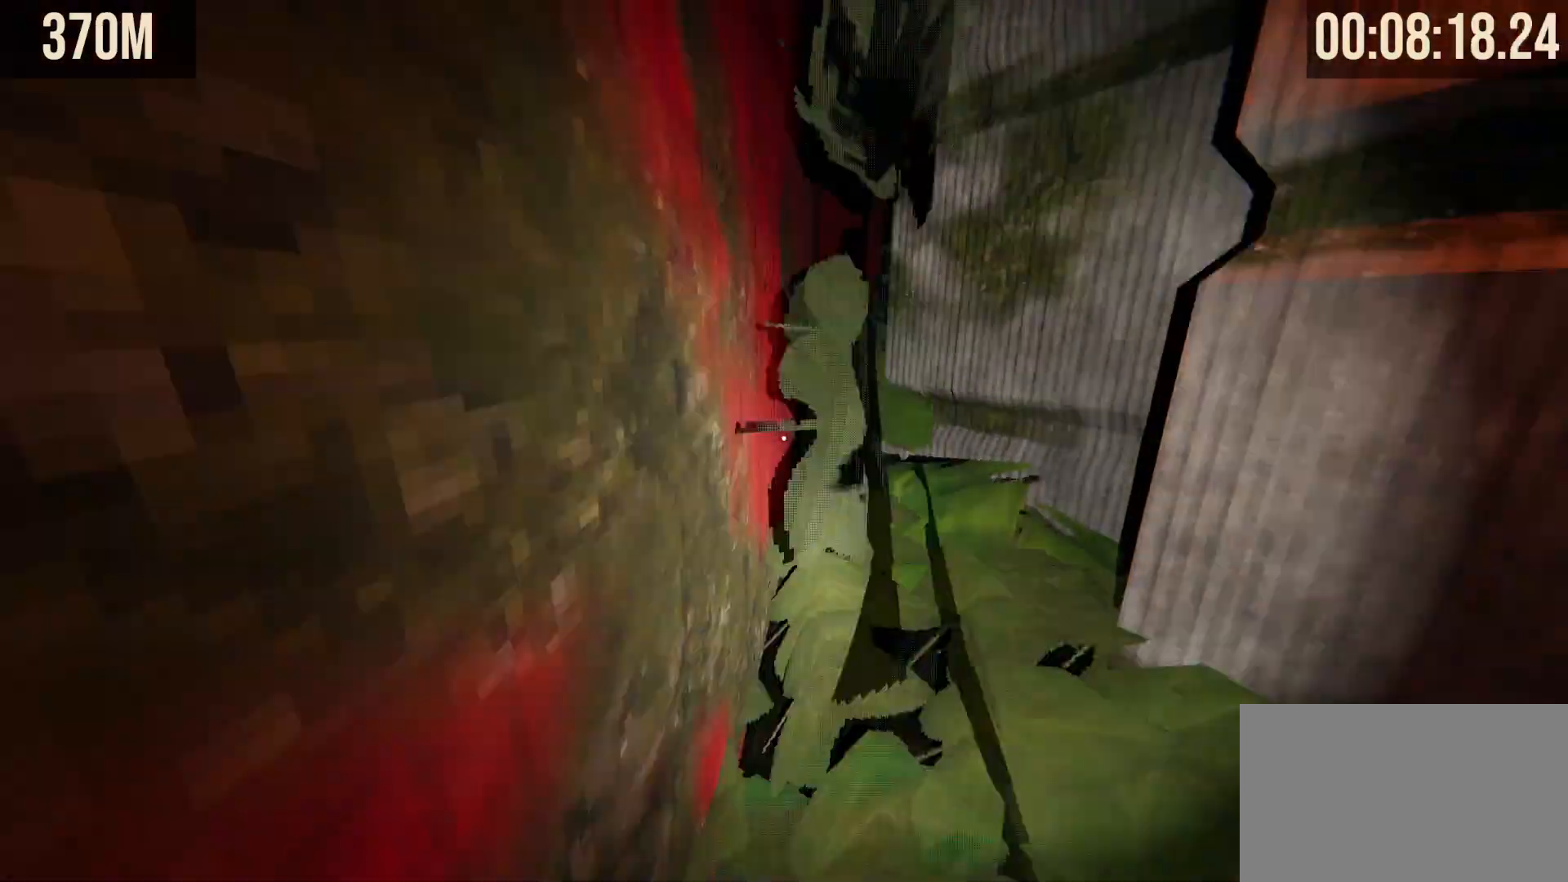
{"keys": ["shift", "w"], "mouse": [], "events": []}
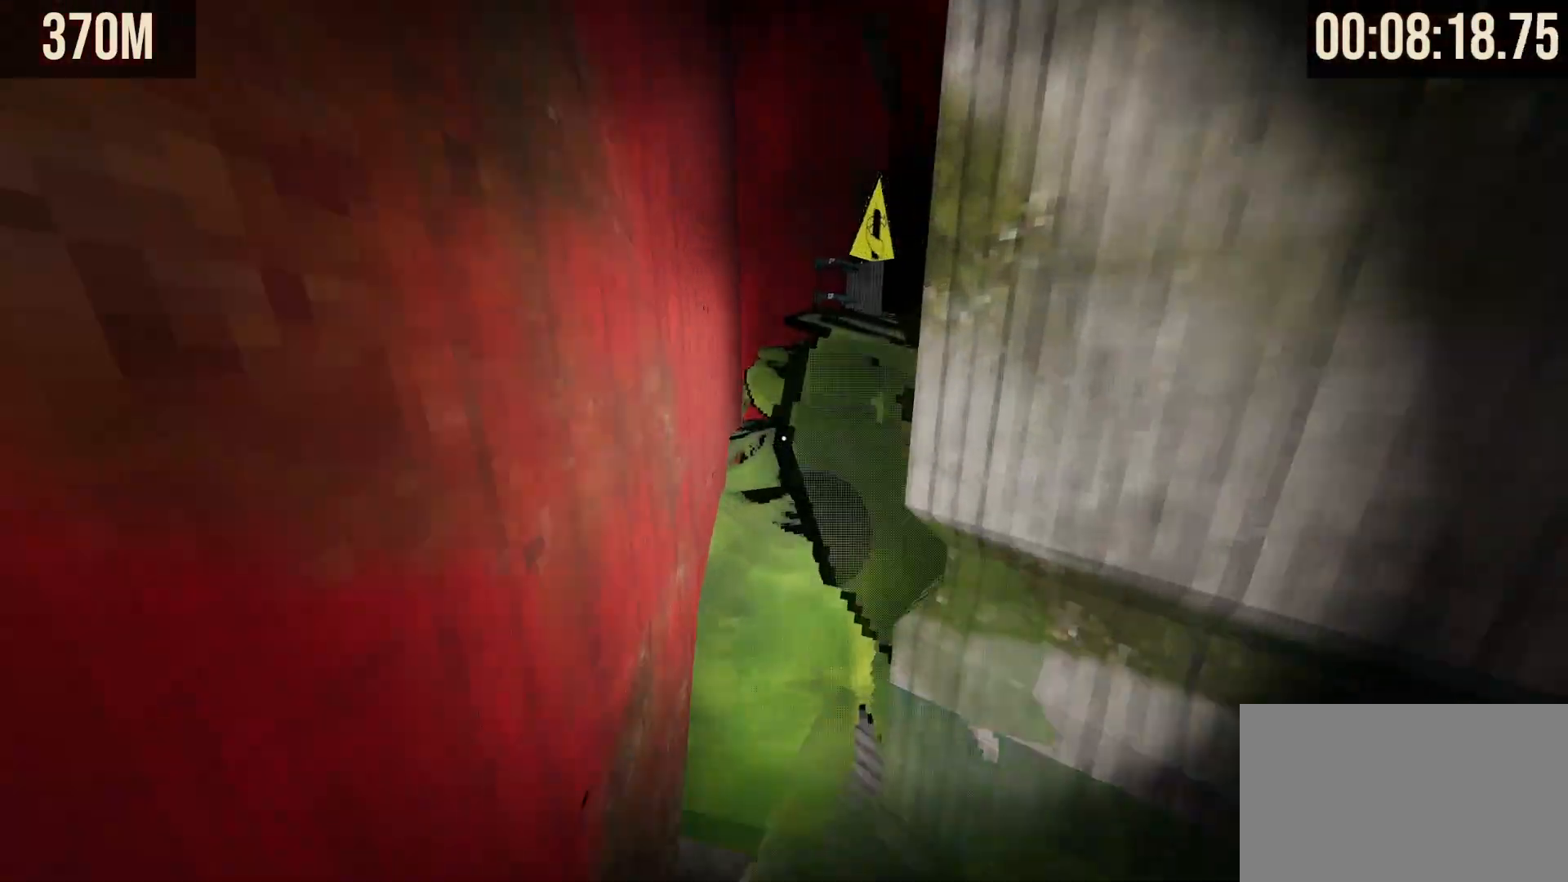
{"keys": ["shift", "w"], "mouse": [], "events": [[283, "d", "down"], [367, "d", "up"]]}
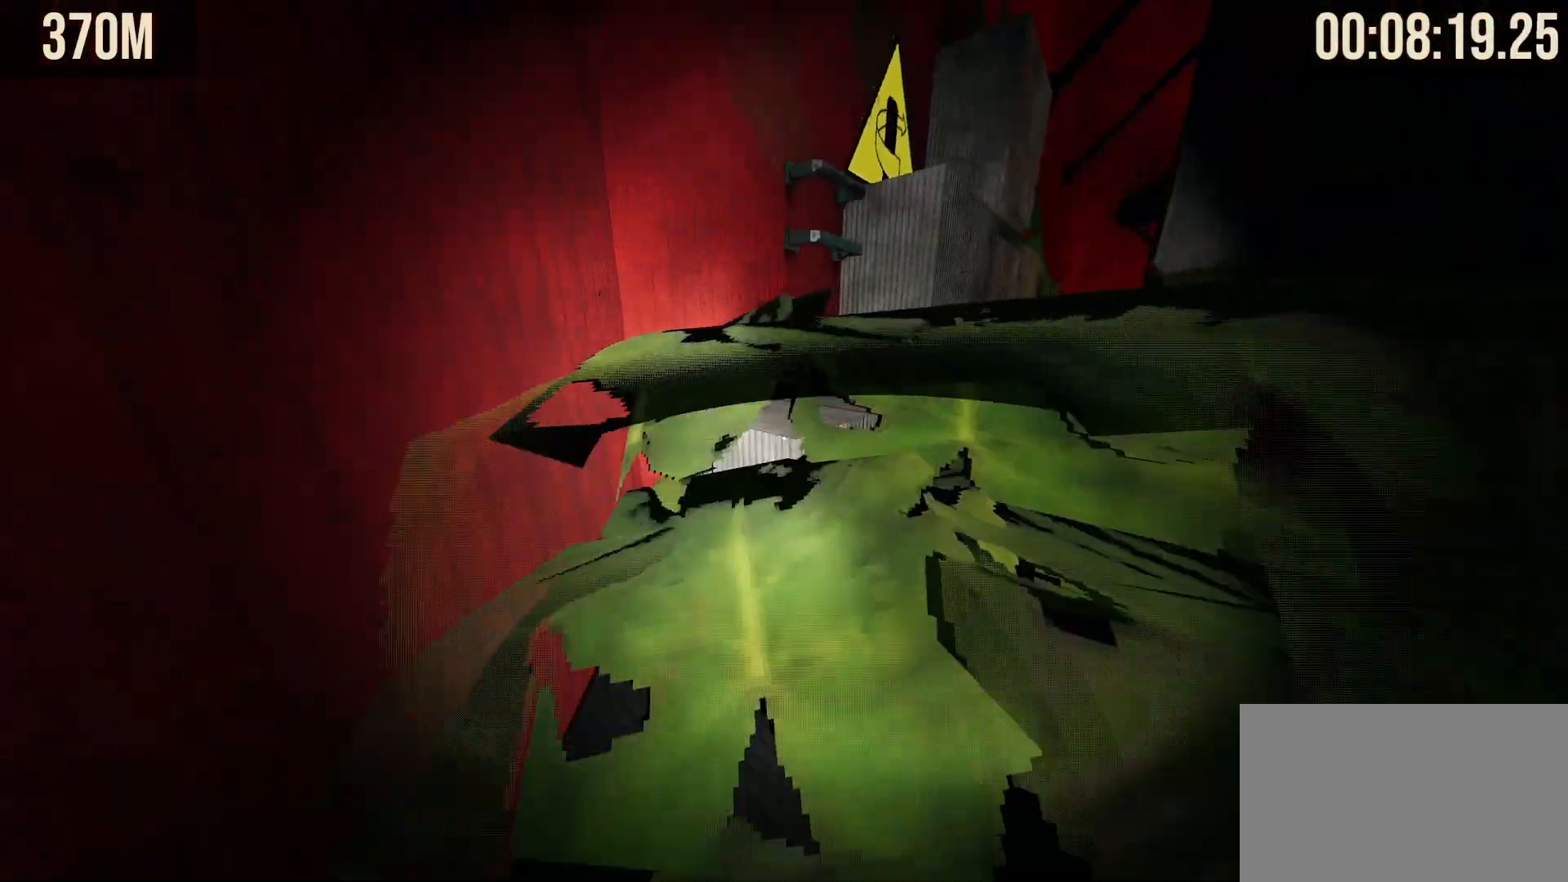
{"keys": ["shift", "space", "w"], "mouse": [], "events": [[100, "space", "down"], [250, "space", "up"], [483, "space", "down"]]}
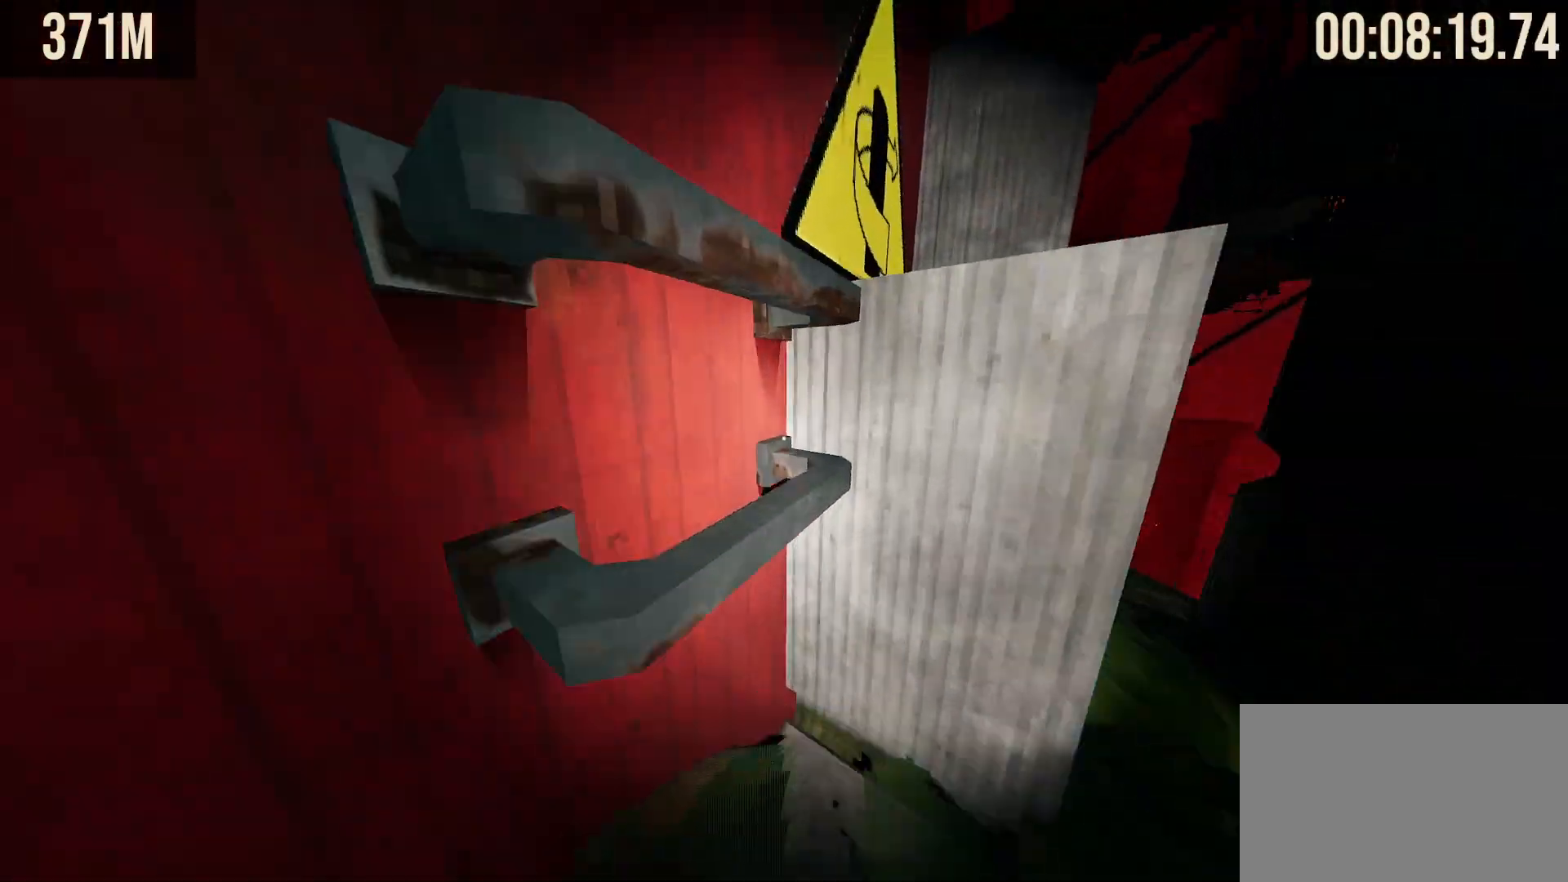
{"keys": ["a", "shift", "w"], "mouse": [], "events": [[133, "a", "down"], [133, "space", "up"]]}
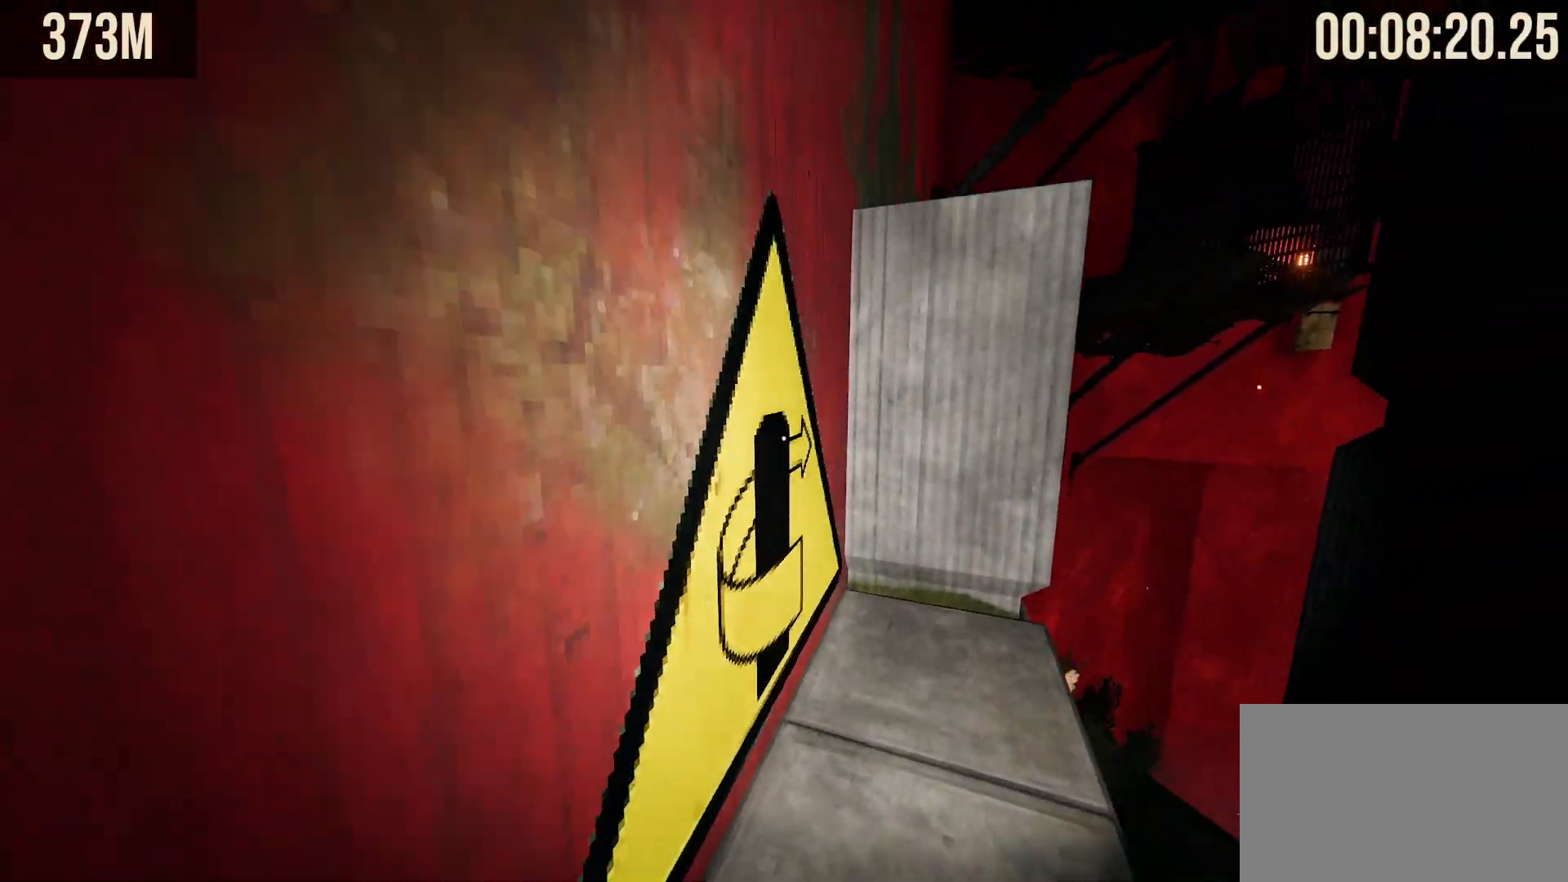
{"keys": ["shift", "space", "w"], "mouse": [], "events": [[150, "a", "up"], [467, "space", "down"]]}
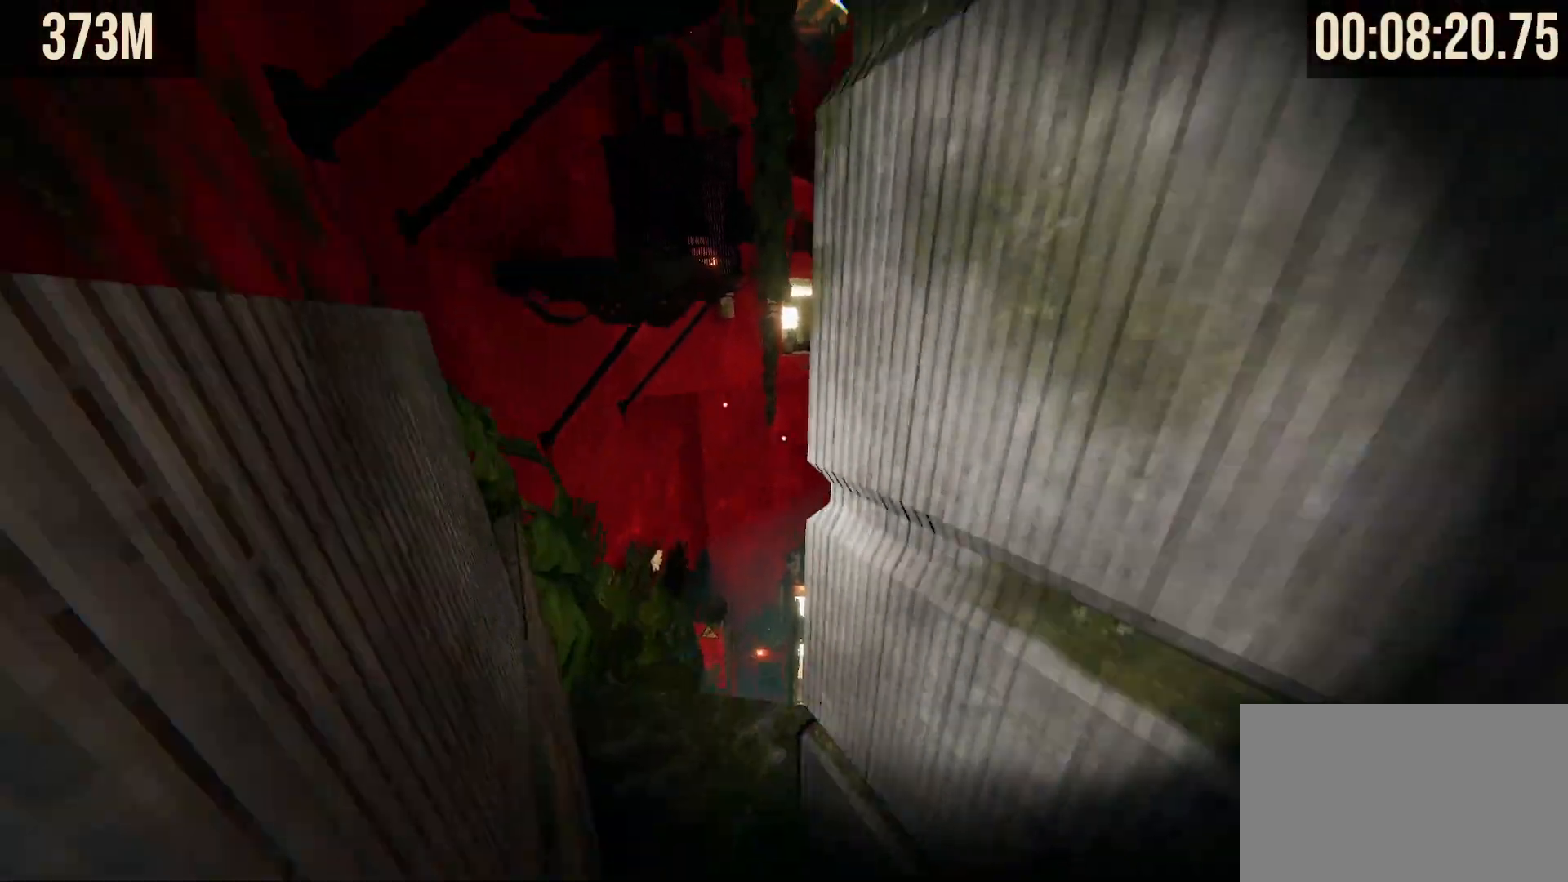
{"keys": ["shift", "w"], "mouse": [], "events": [[67, "space", "up"]]}
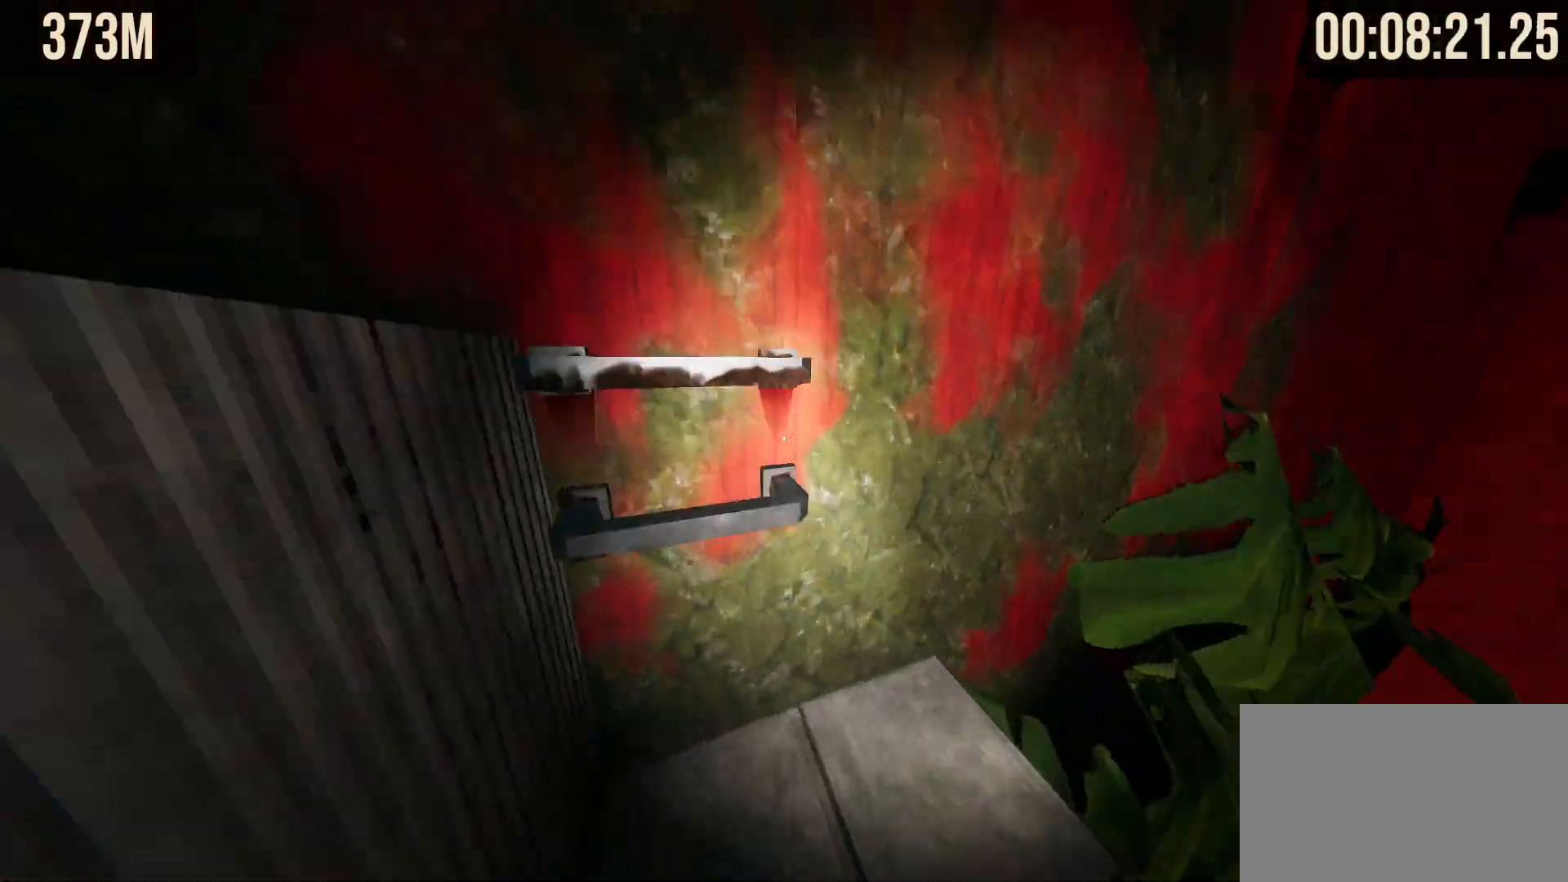
{"keys": ["d", "shift", "w"], "mouse": [], "events": [[117, "space", "down"], [167, "space", "up"], [367, "d", "down"]]}
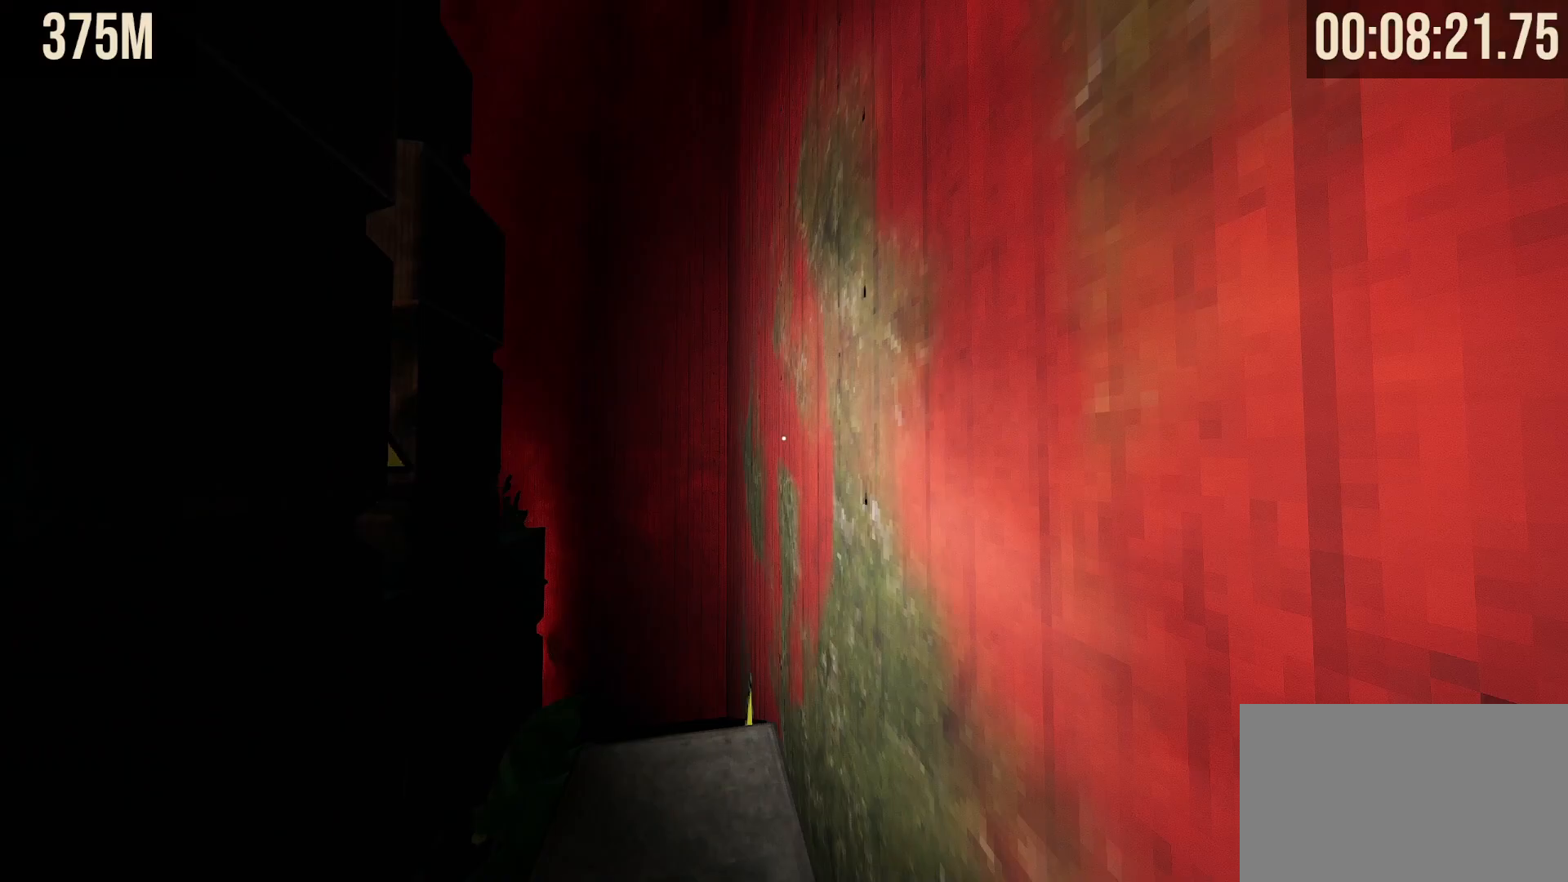
{"keys": ["shift", "w"], "mouse": [], "events": [[333, "d", "up"]]}
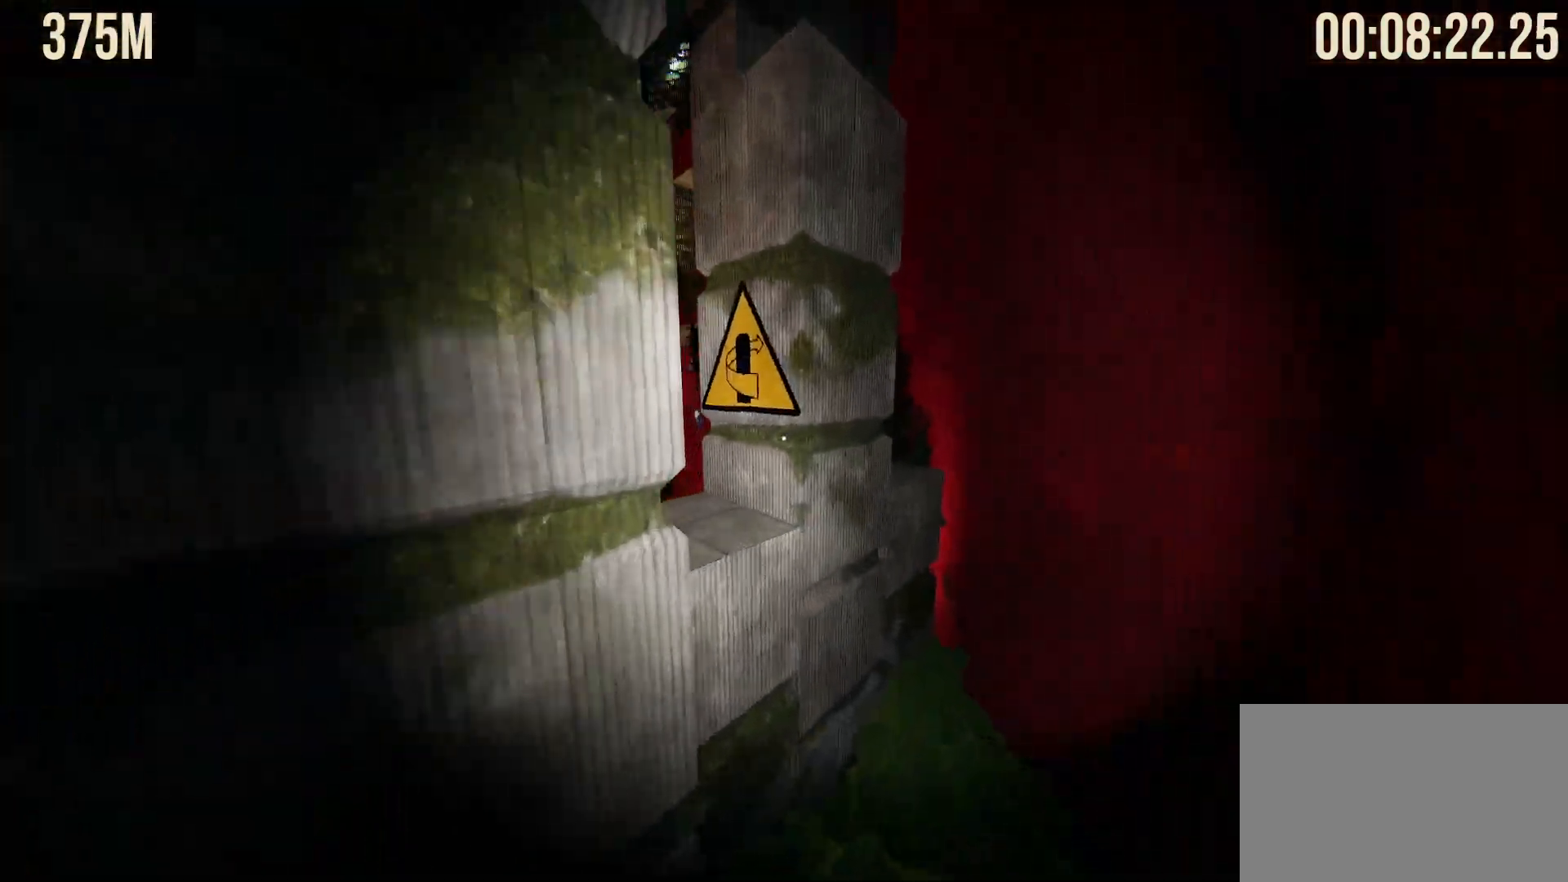
{"keys": ["a", "shift", "w"], "mouse": [], "events": [[67, "space", "down"], [167, "space", "up"], [333, "a", "down"]]}
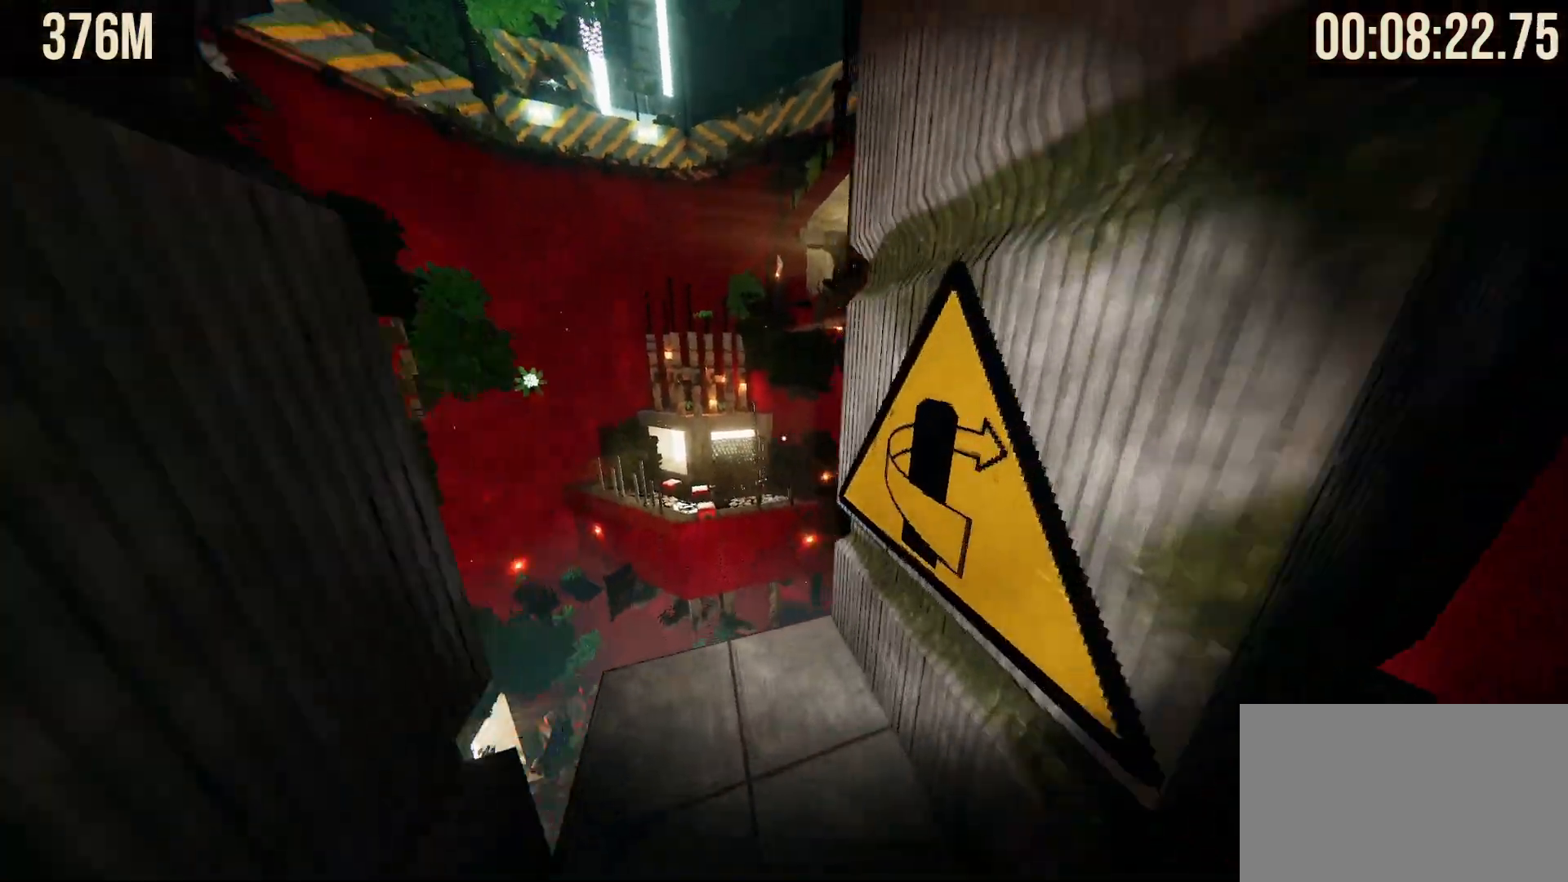
{"keys": ["shift", "space", "w"], "mouse": [], "events": [[33, "a", "up"], [500, "space", "down"]]}
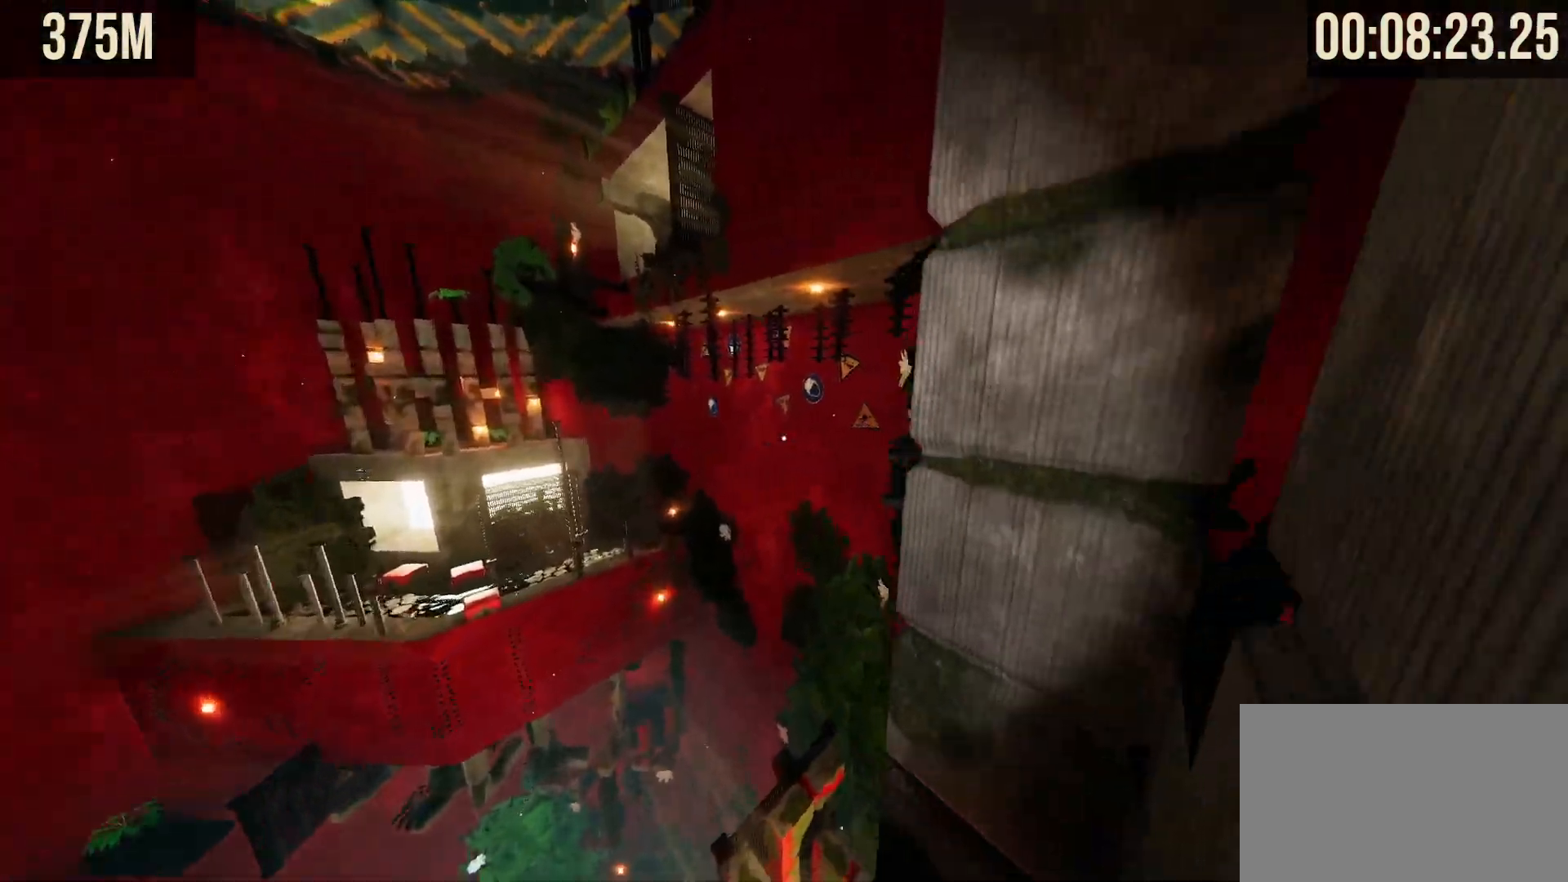
{"keys": ["shift", "w"], "mouse": [], "events": [[233, "space", "up"]]}
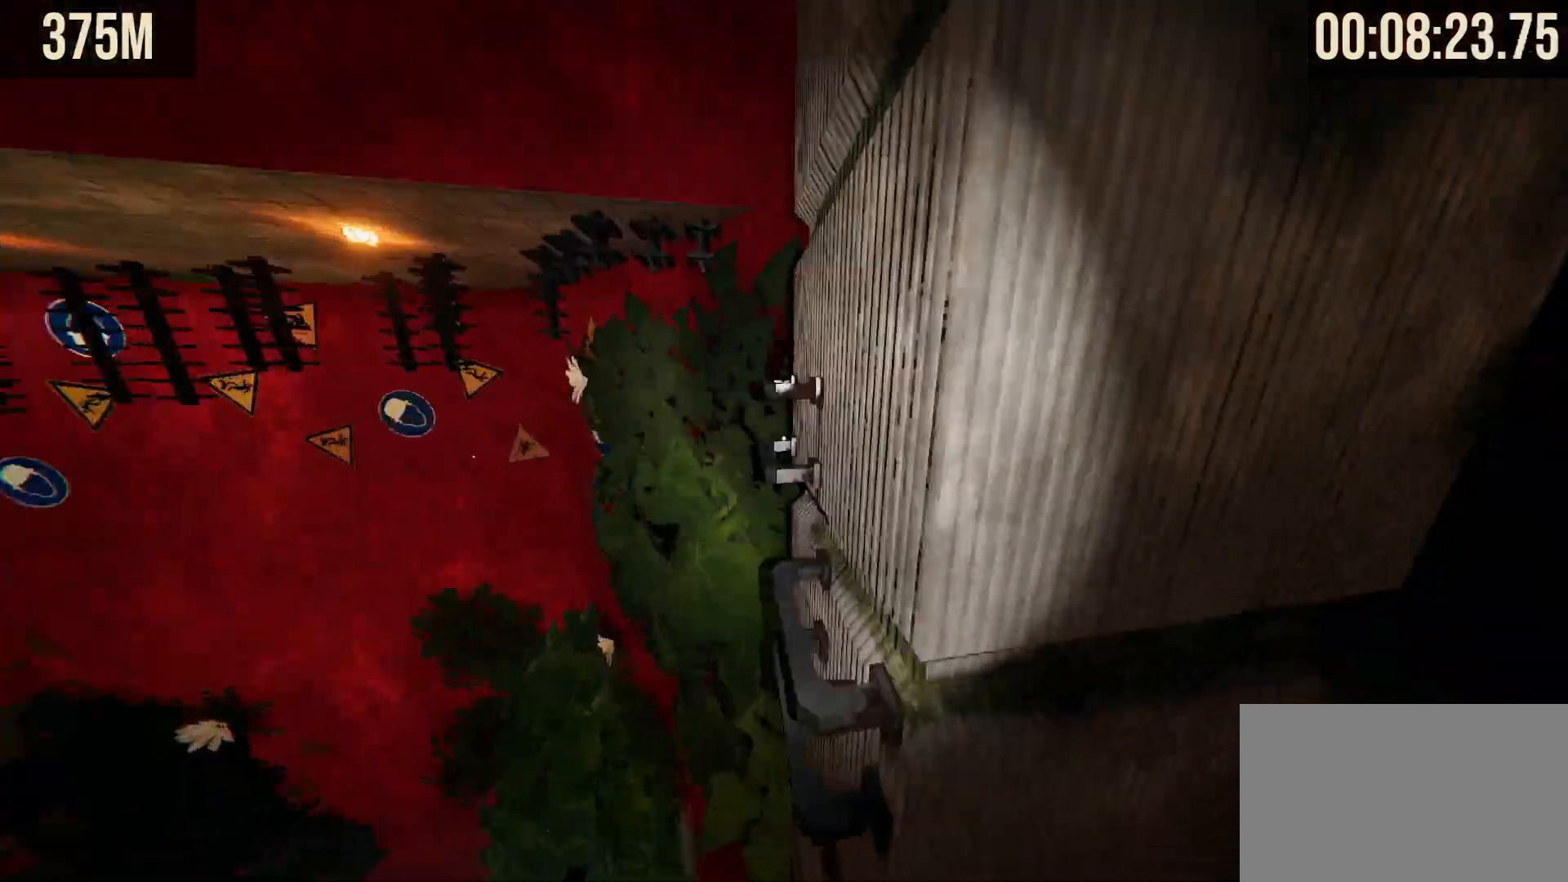
{"keys": ["w"], "mouse": [], "events": [[383, "shift", "up"]]}
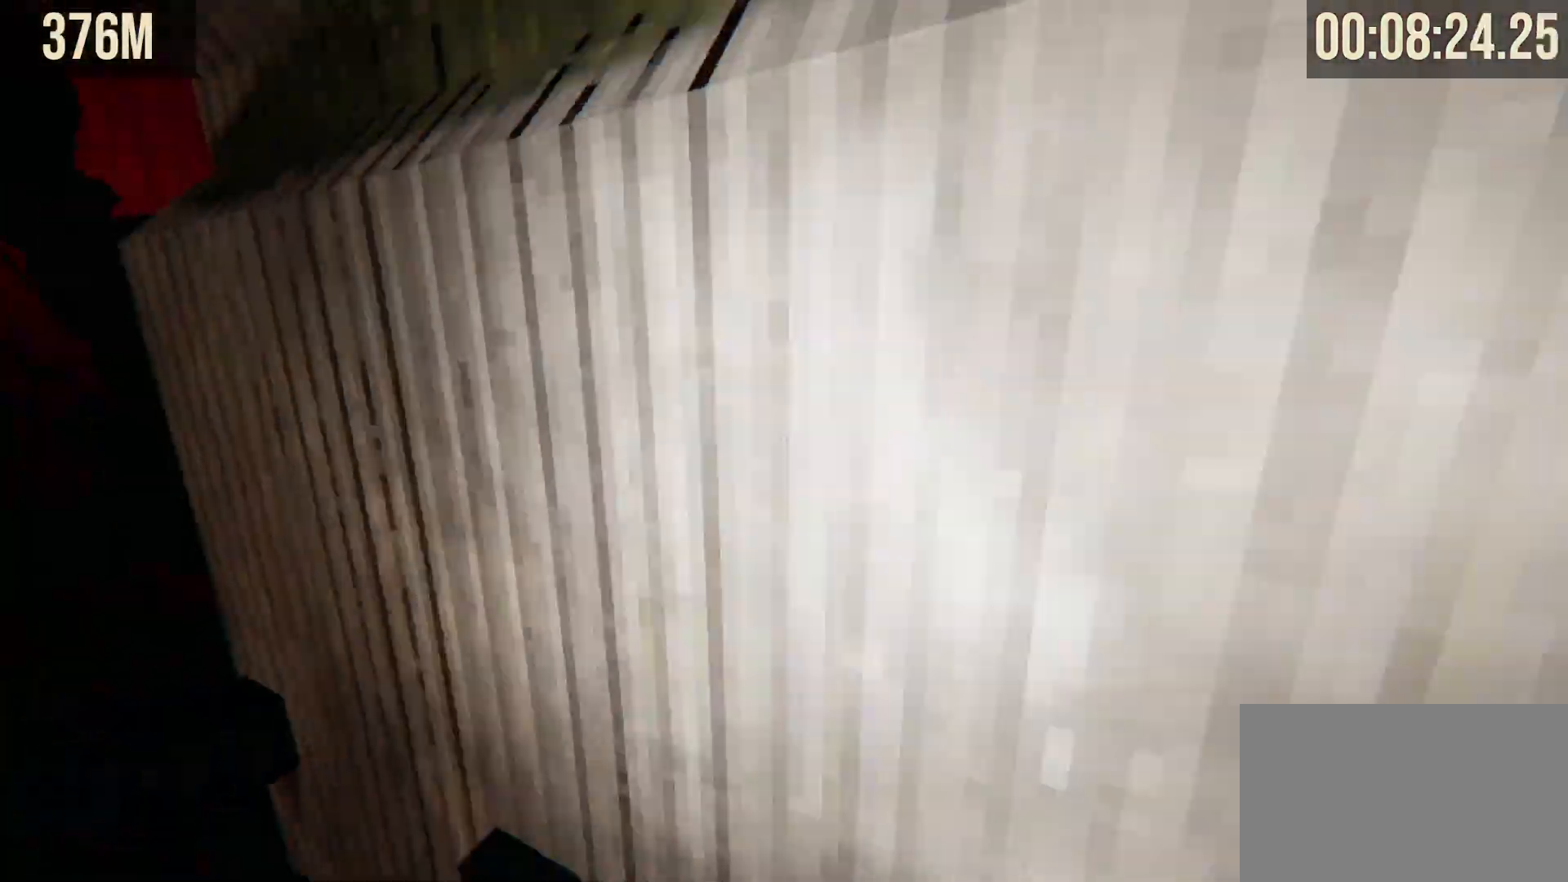
{"keys": ["a", "w"], "mouse": [], "events": [[33, "space", "down"], [83, "a", "down"], [133, "space", "up"], [233, "a", "up"], [317, "w", "up"], [450, "a", "down"], [450, "w", "down"]]}
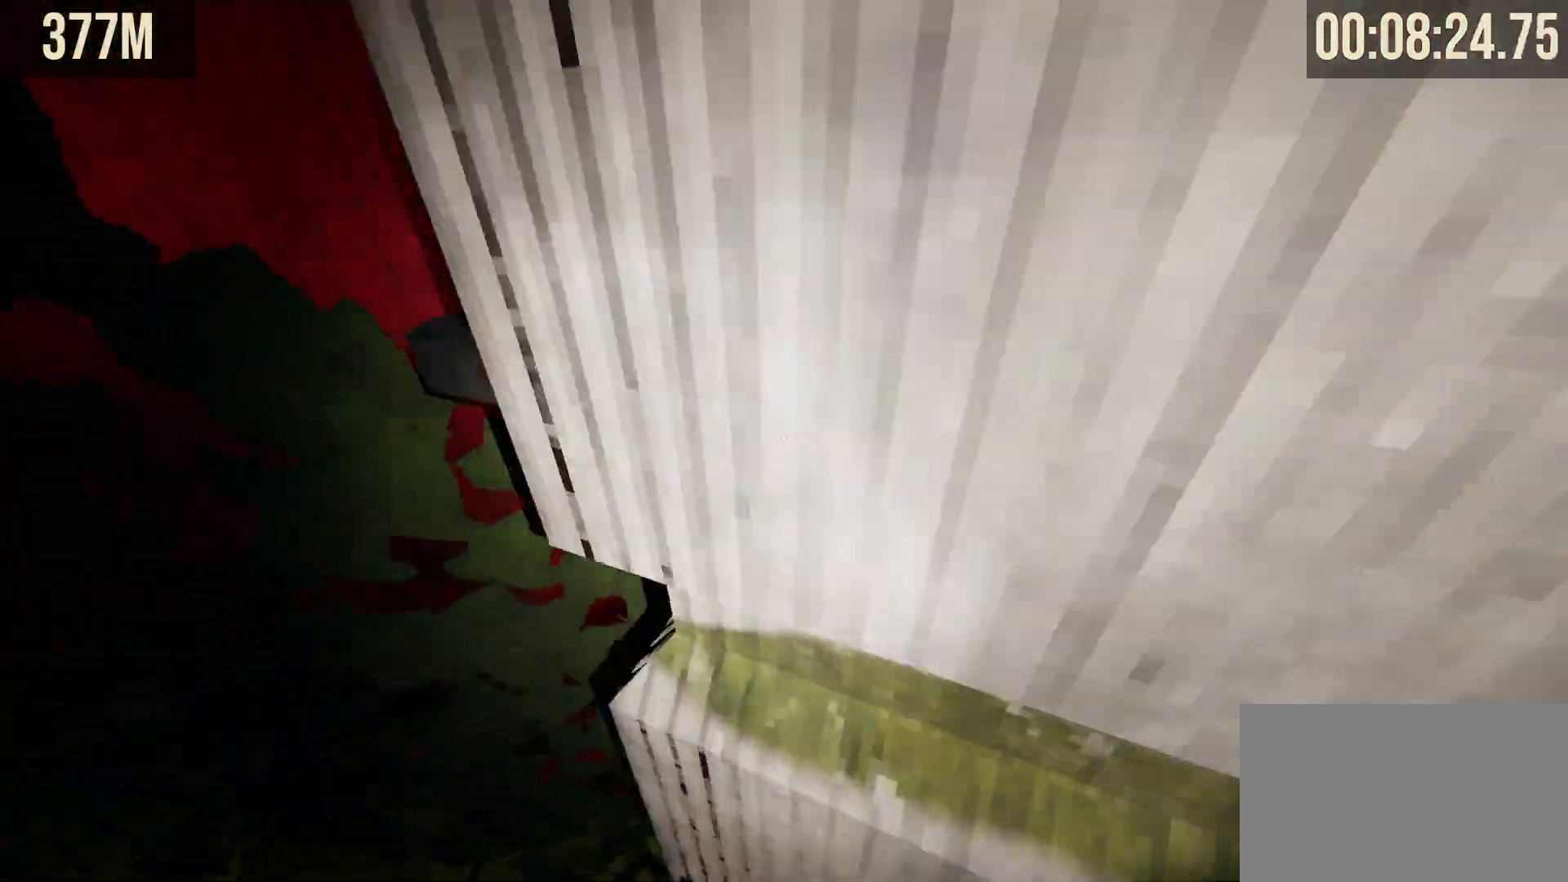
{"keys": ["w"], "mouse": [], "events": [[150, "space", "down"], [233, "a", "up"], [233, "space", "up"]]}
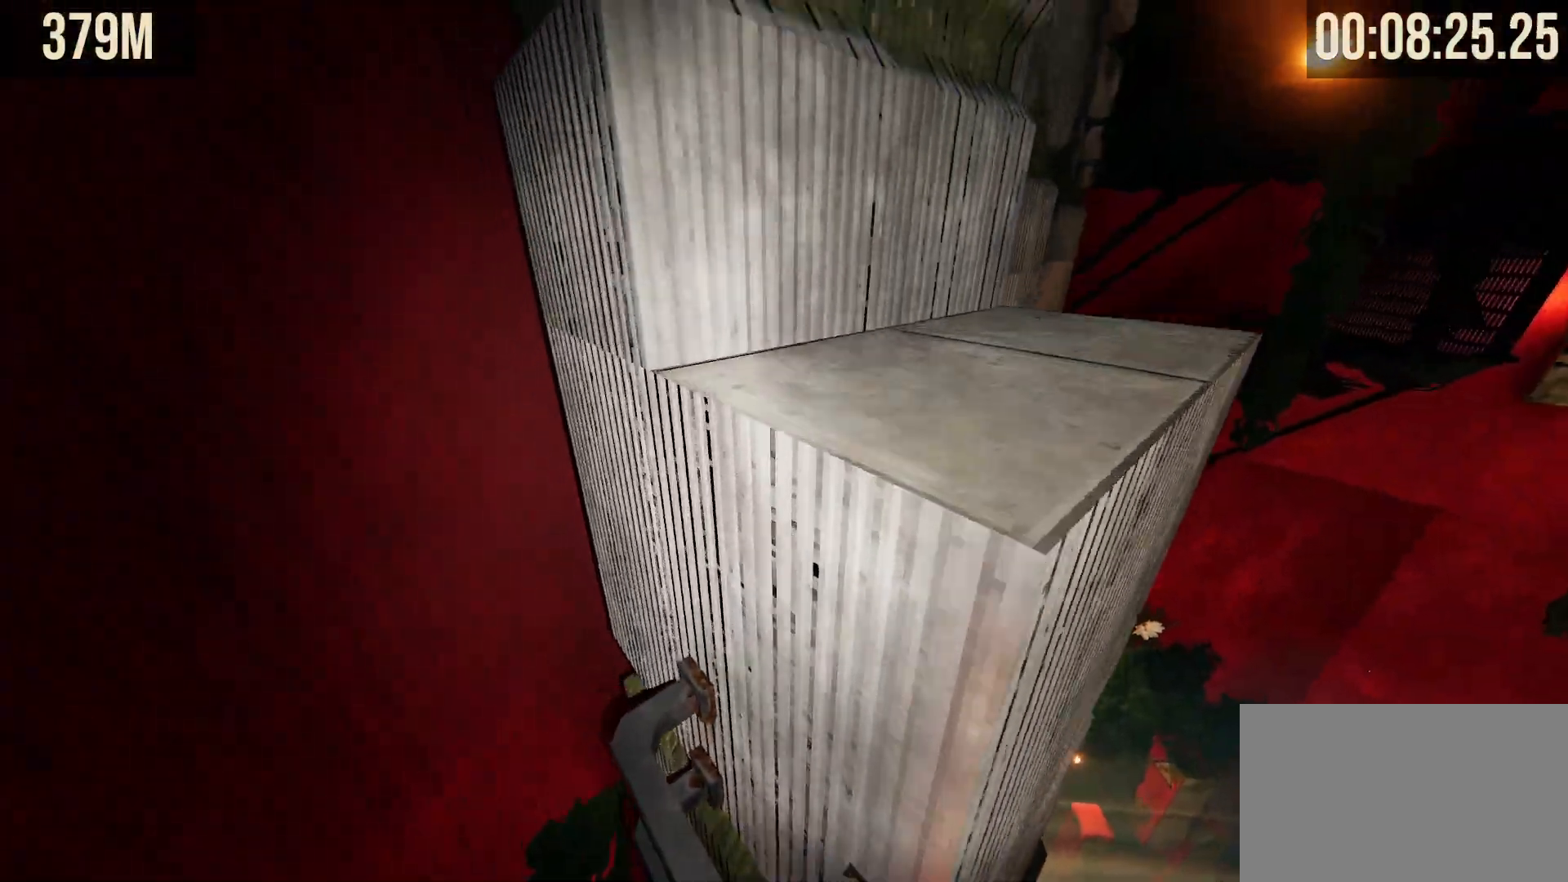
{"keys": ["w"], "mouse": [], "events": [[67, "a", "down"], [150, "a", "up"], [400, "space", "down"], [483, "space", "up"]]}